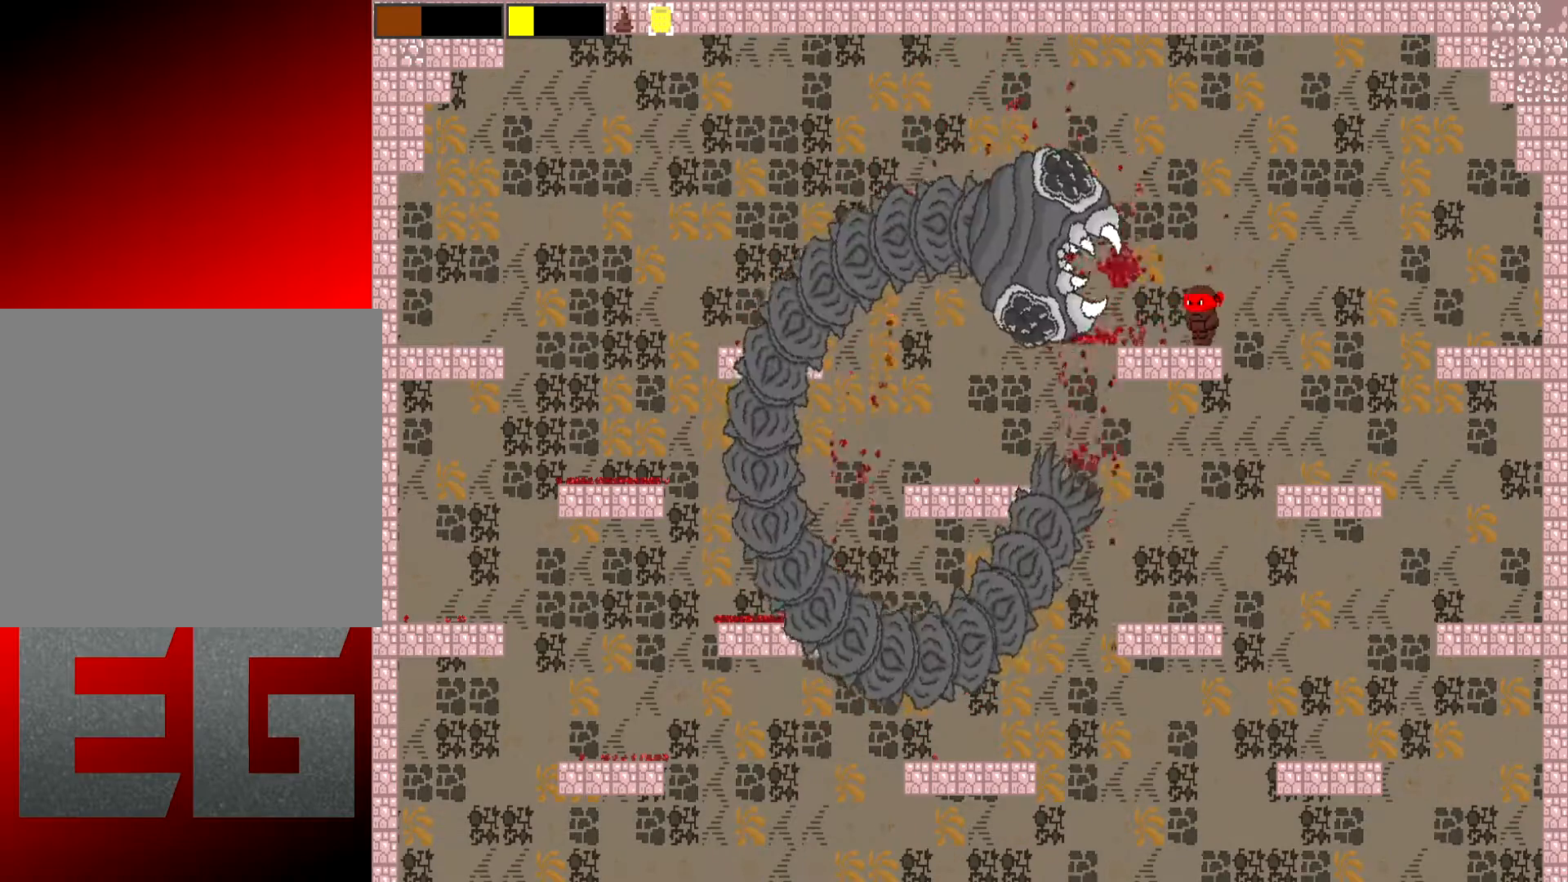
Gameplay with a controller (Xbox layout); each line is a JSON object with the inputs held at the frame after it. "events" lists button and stick changes between this image and that frame as [ms after this image, input, new state], when the widget could be followed in between. Not read: L3 R3 right_stick.
{"buttons": ["L2"], "left_stick": "up-right", "events": [[284, "X", "up"], [484, "R2", "up"]]}
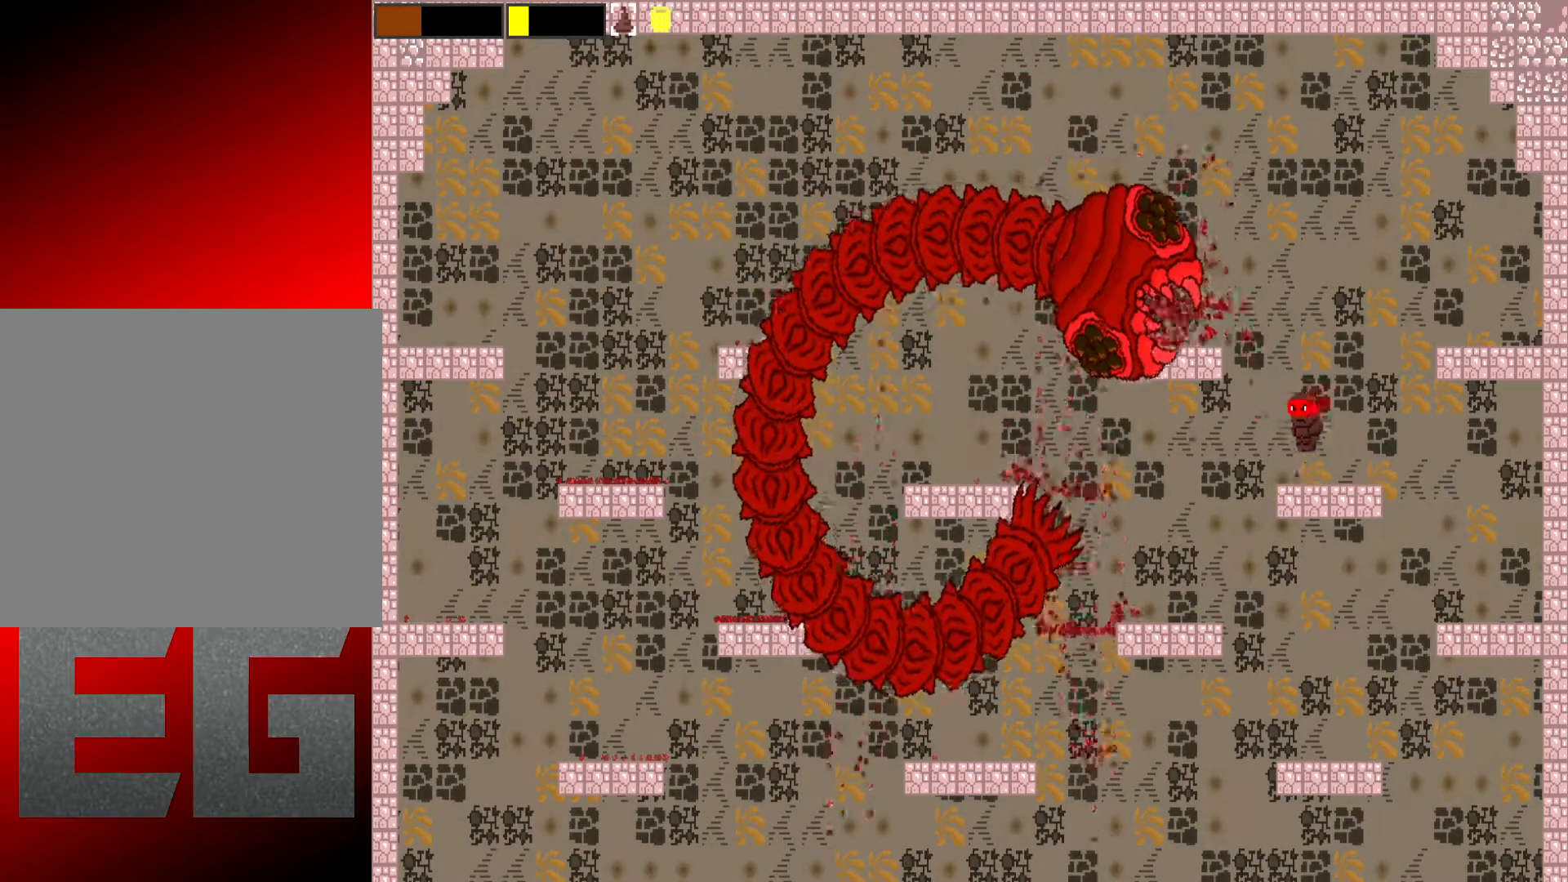
{"buttons": ["L2", "R2"], "left_stick": "up-right", "events": [[250, "left_stick", "up"], [317, "A", "down"], [434, "left_stick", "up-right"], [467, "R2", "down"], [500, "A", "up"]]}
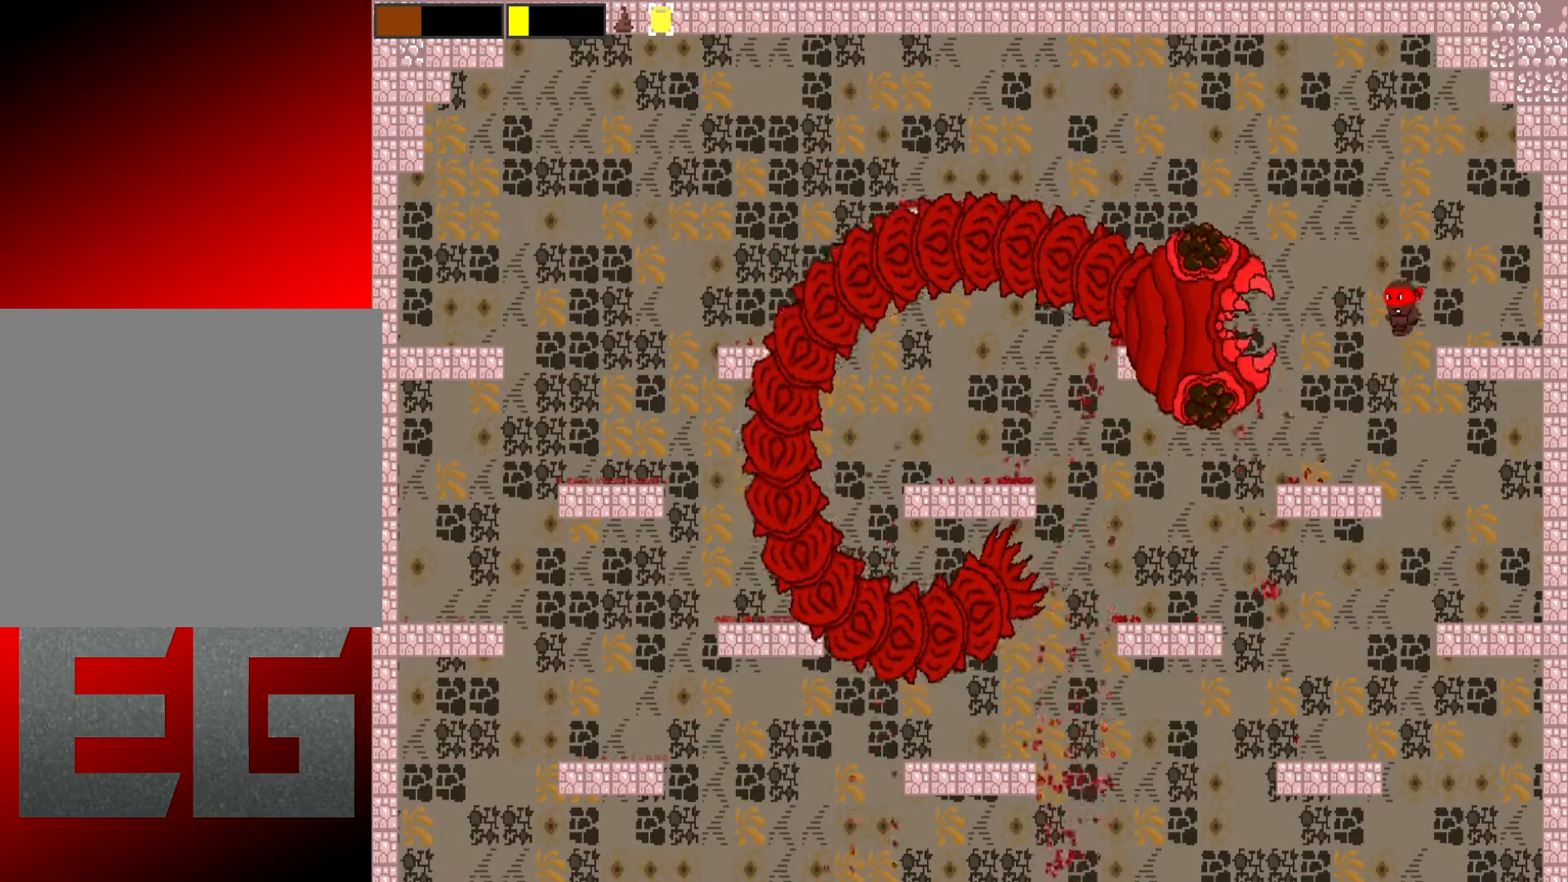
{"buttons": ["L2", "R2"], "left_stick": "right", "events": [[34, "X", "down"], [34, "left_stick", "right"], [401, "X", "up"]]}
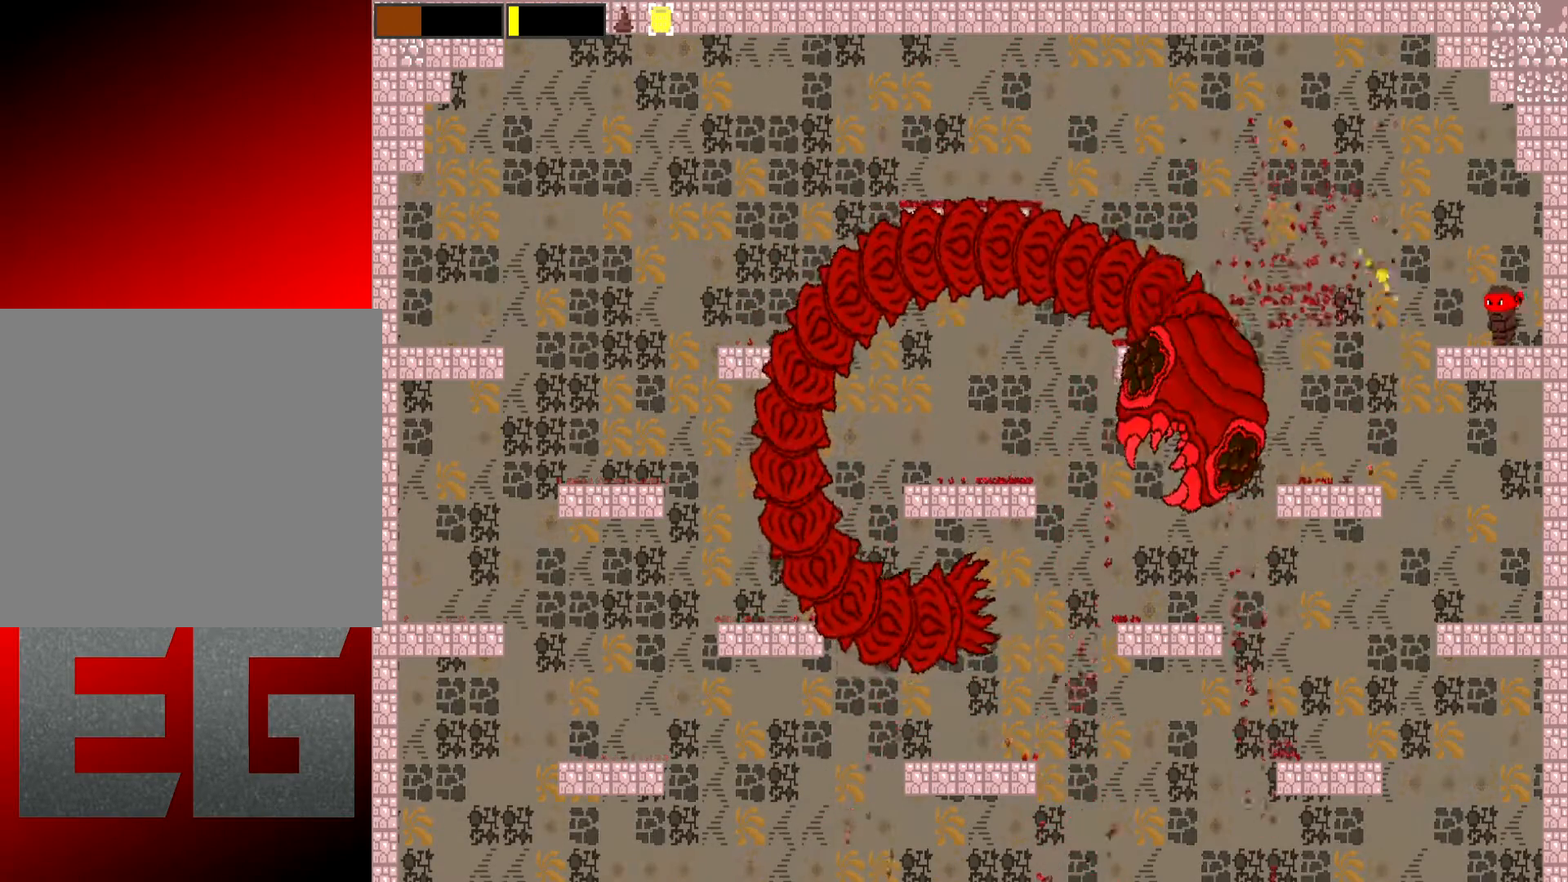
{"buttons": [], "left_stick": "left", "events": [[33, "left_stick", "center"], [67, "R2", "up"], [334, "L2", "up"], [334, "left_stick", "left"]]}
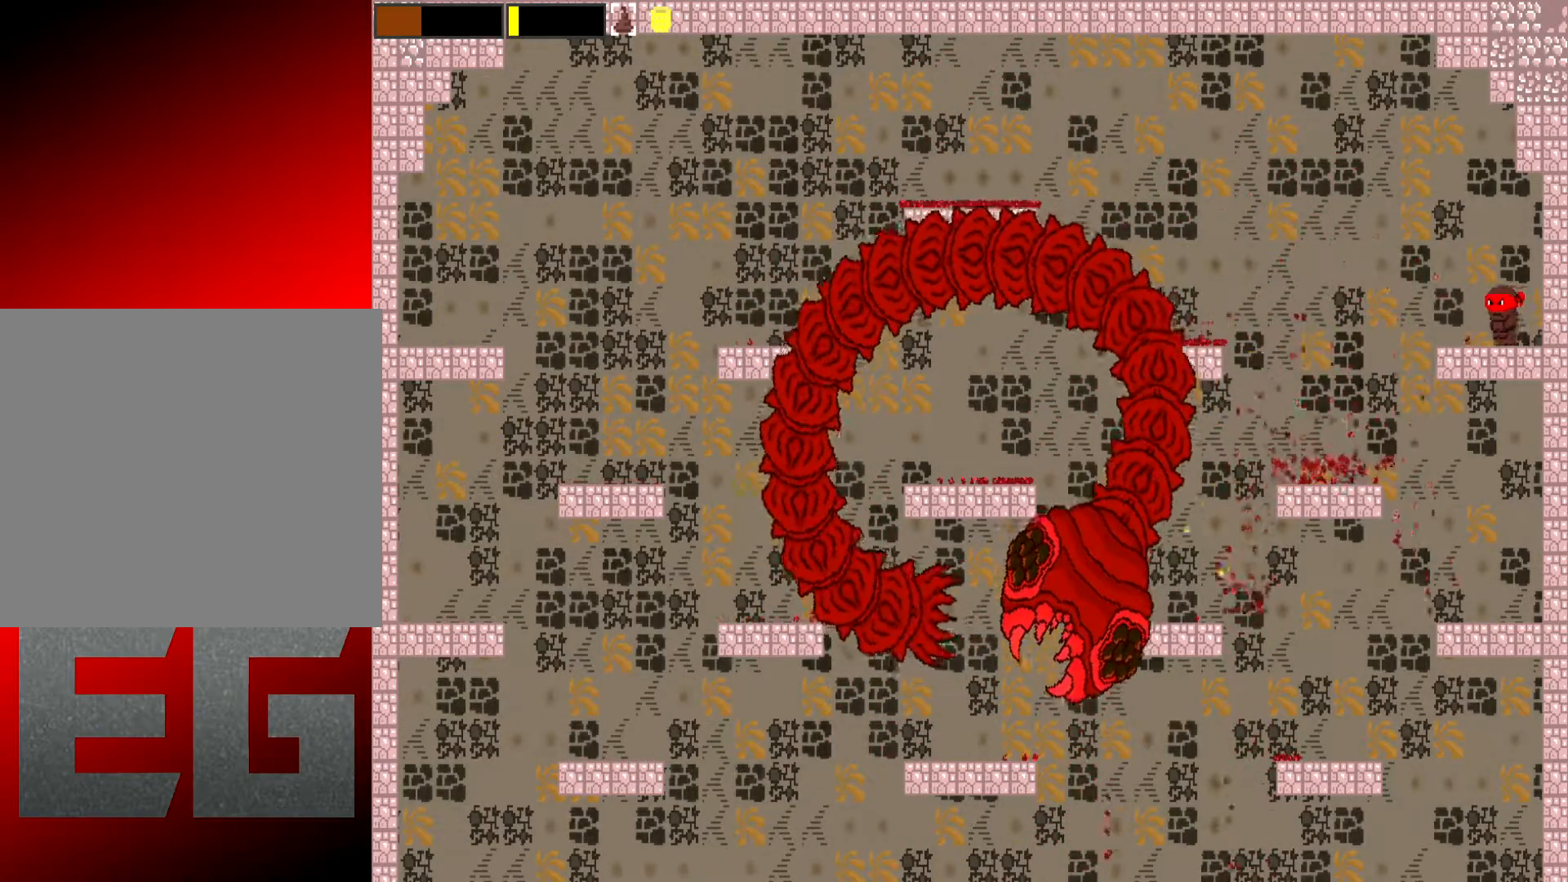
{"buttons": [], "left_stick": "left", "events": []}
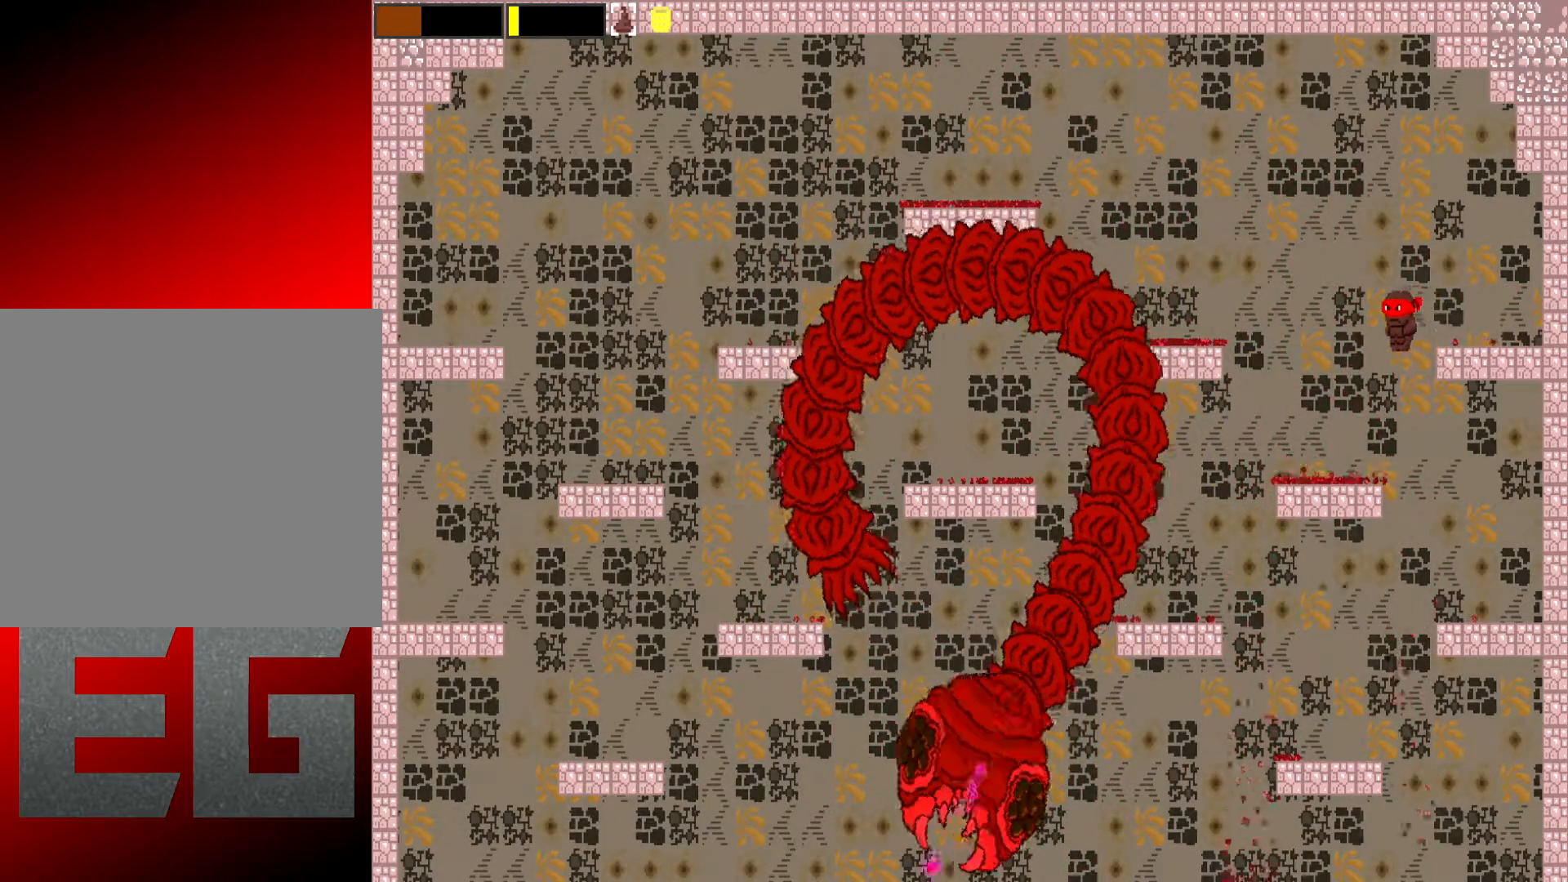
{"buttons": ["A"], "left_stick": "left", "events": [[384, "A", "down"]]}
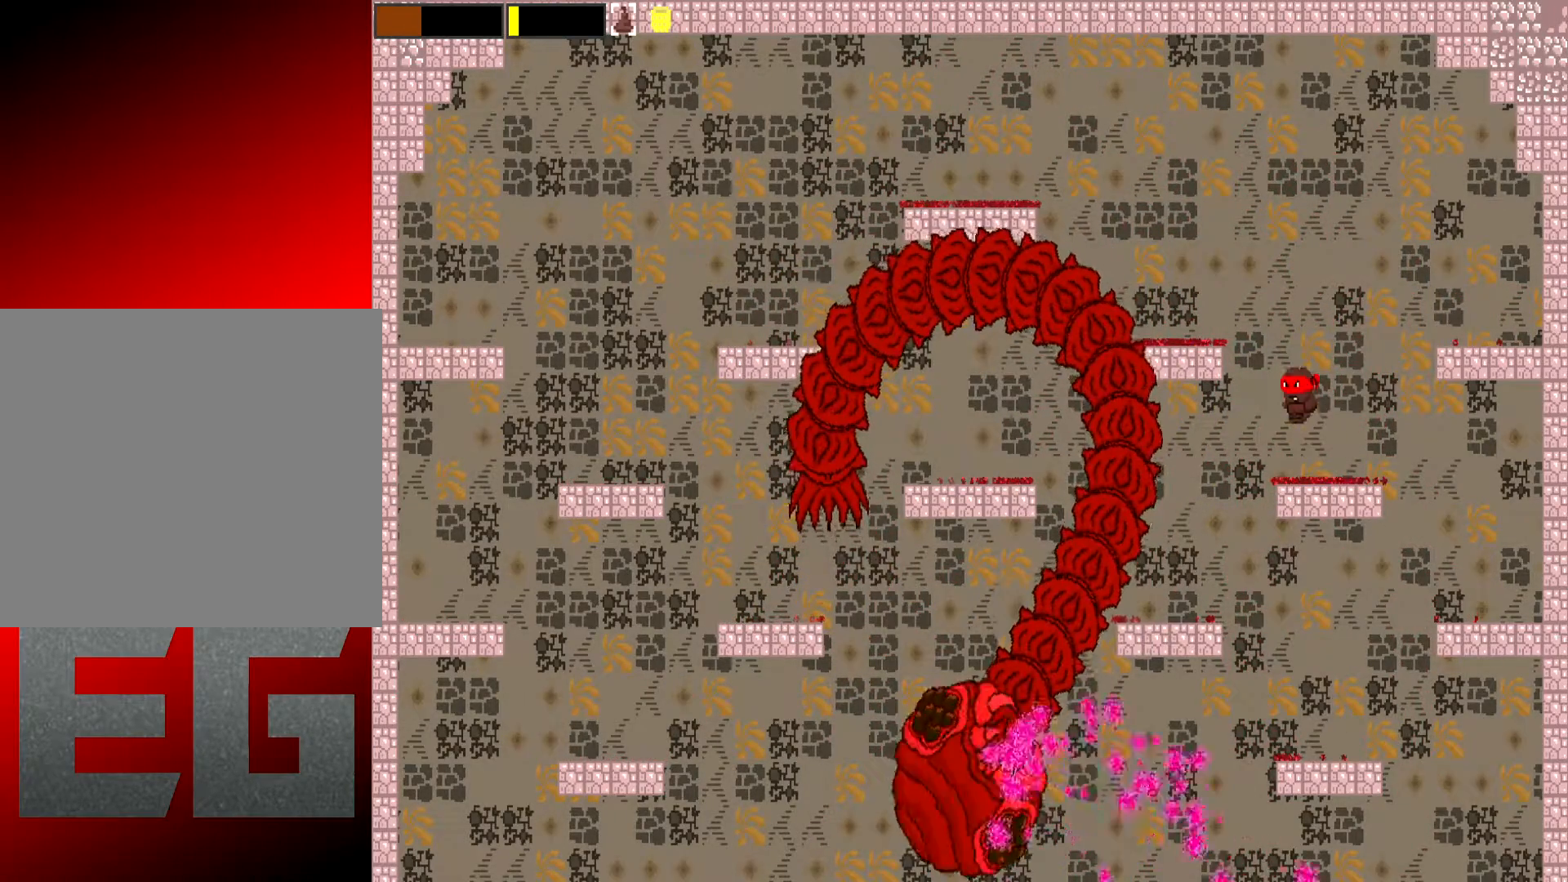
{"buttons": [], "left_stick": "right", "events": [[217, "left_stick", "up-right"], [351, "A", "up"], [384, "left_stick", "right"]]}
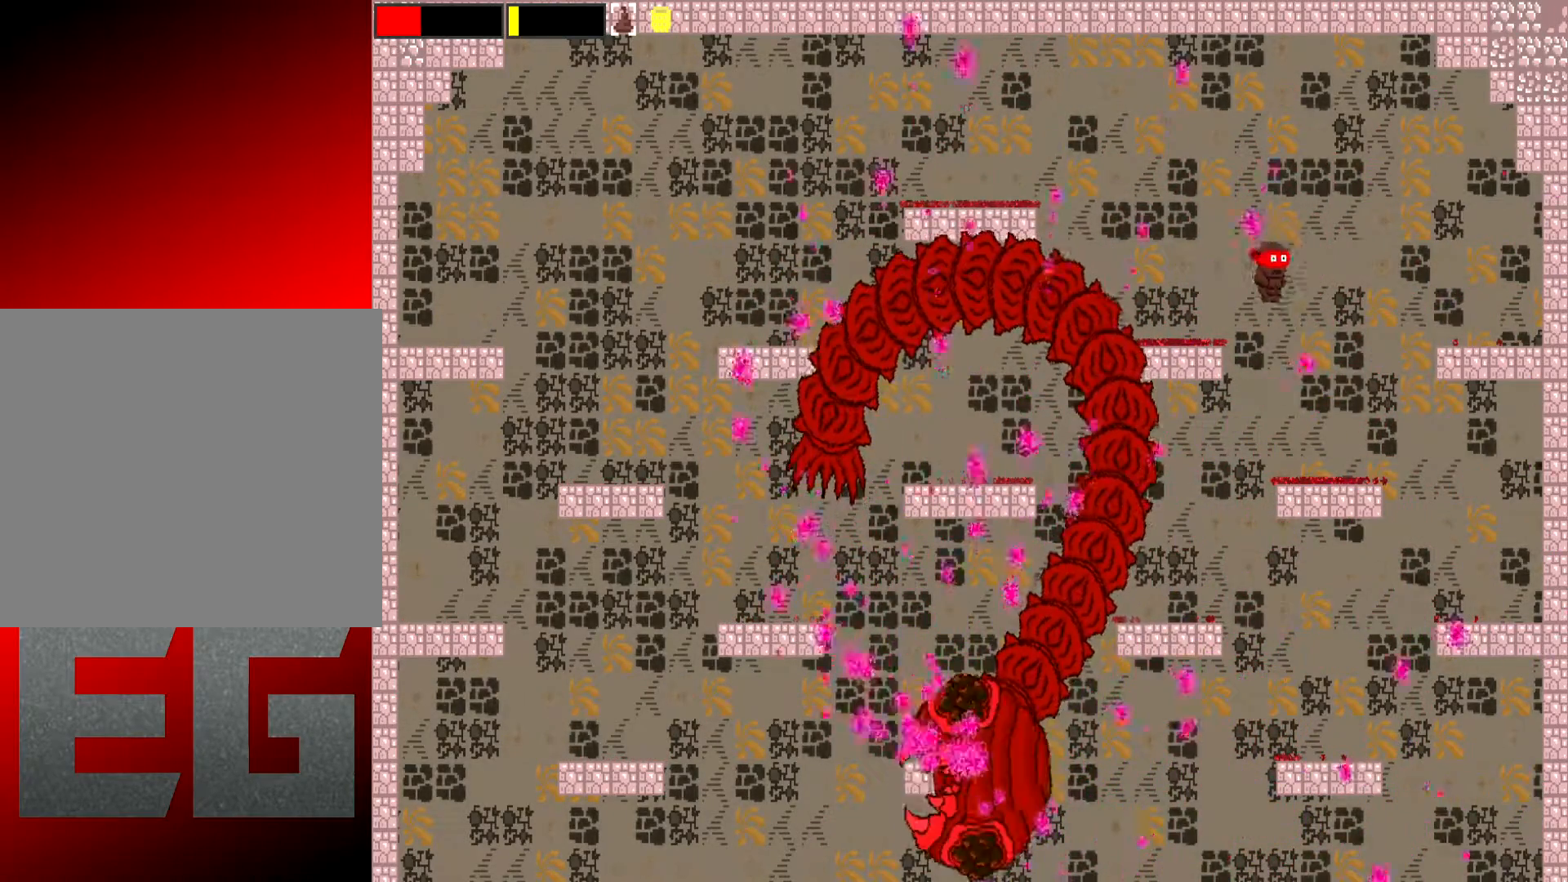
{"buttons": [], "left_stick": "center", "events": [[467, "left_stick", "center"]]}
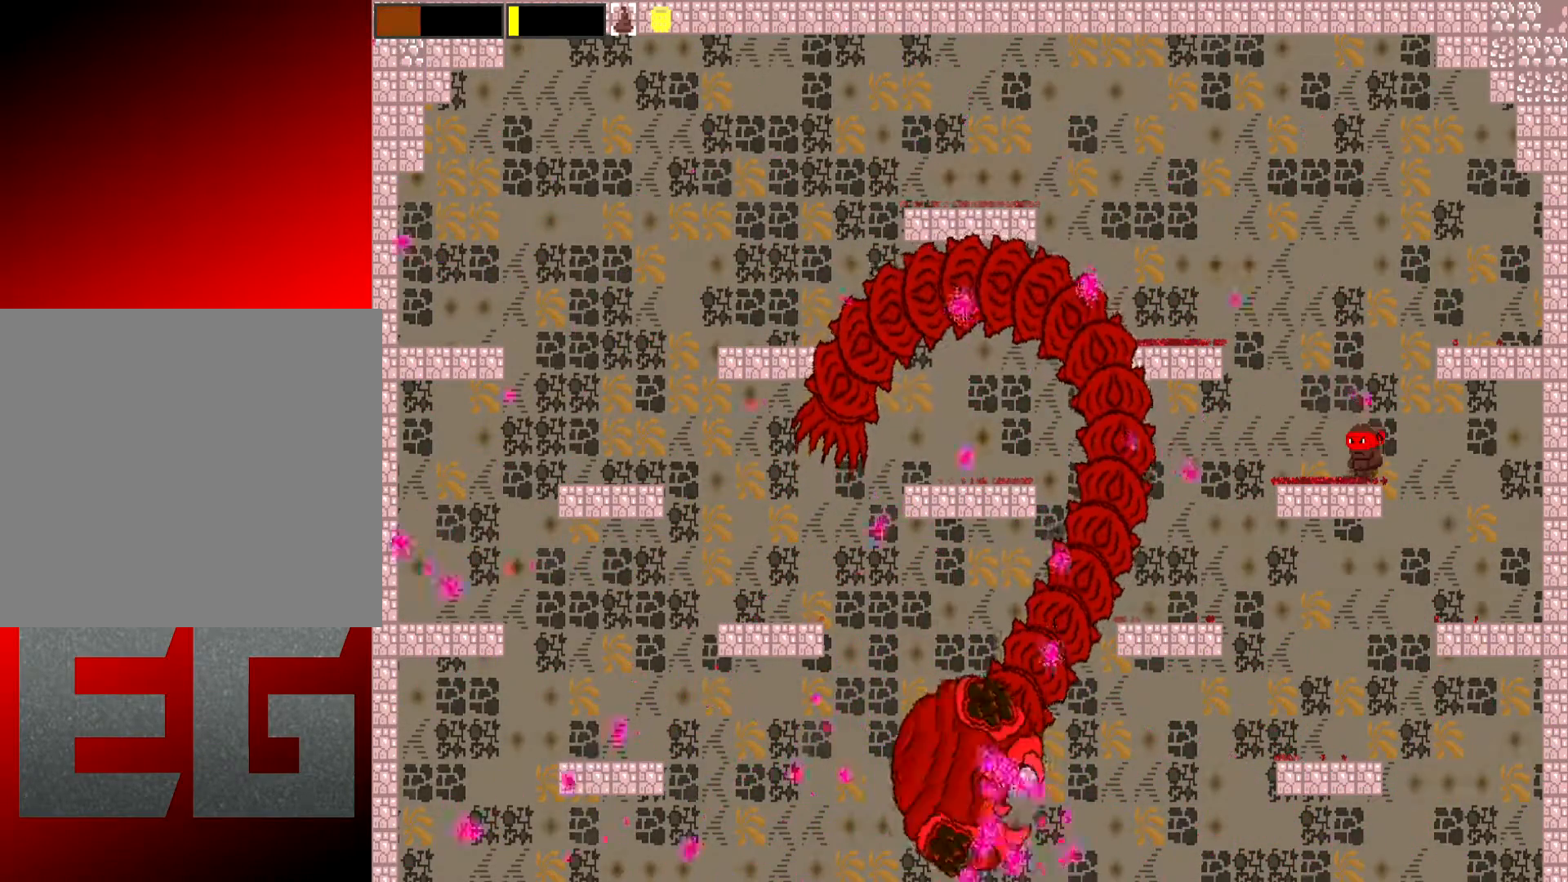
{"buttons": [], "left_stick": "center", "events": [[317, "left_stick", "left"], [484, "left_stick", "center"]]}
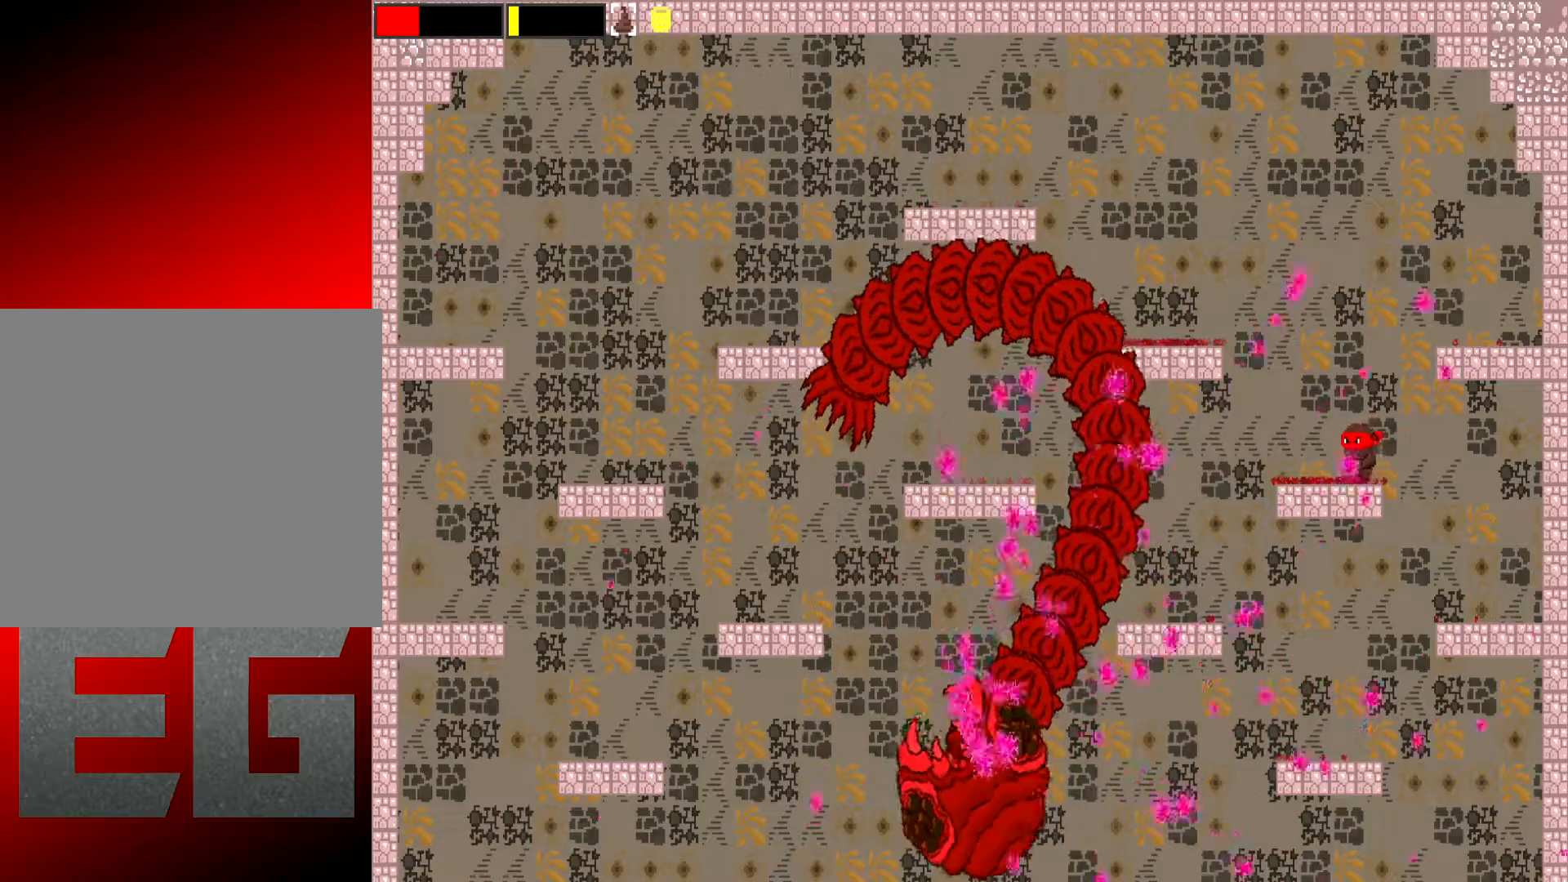
{"buttons": ["L2"], "left_stick": "center", "events": [[50, "L2", "down"]]}
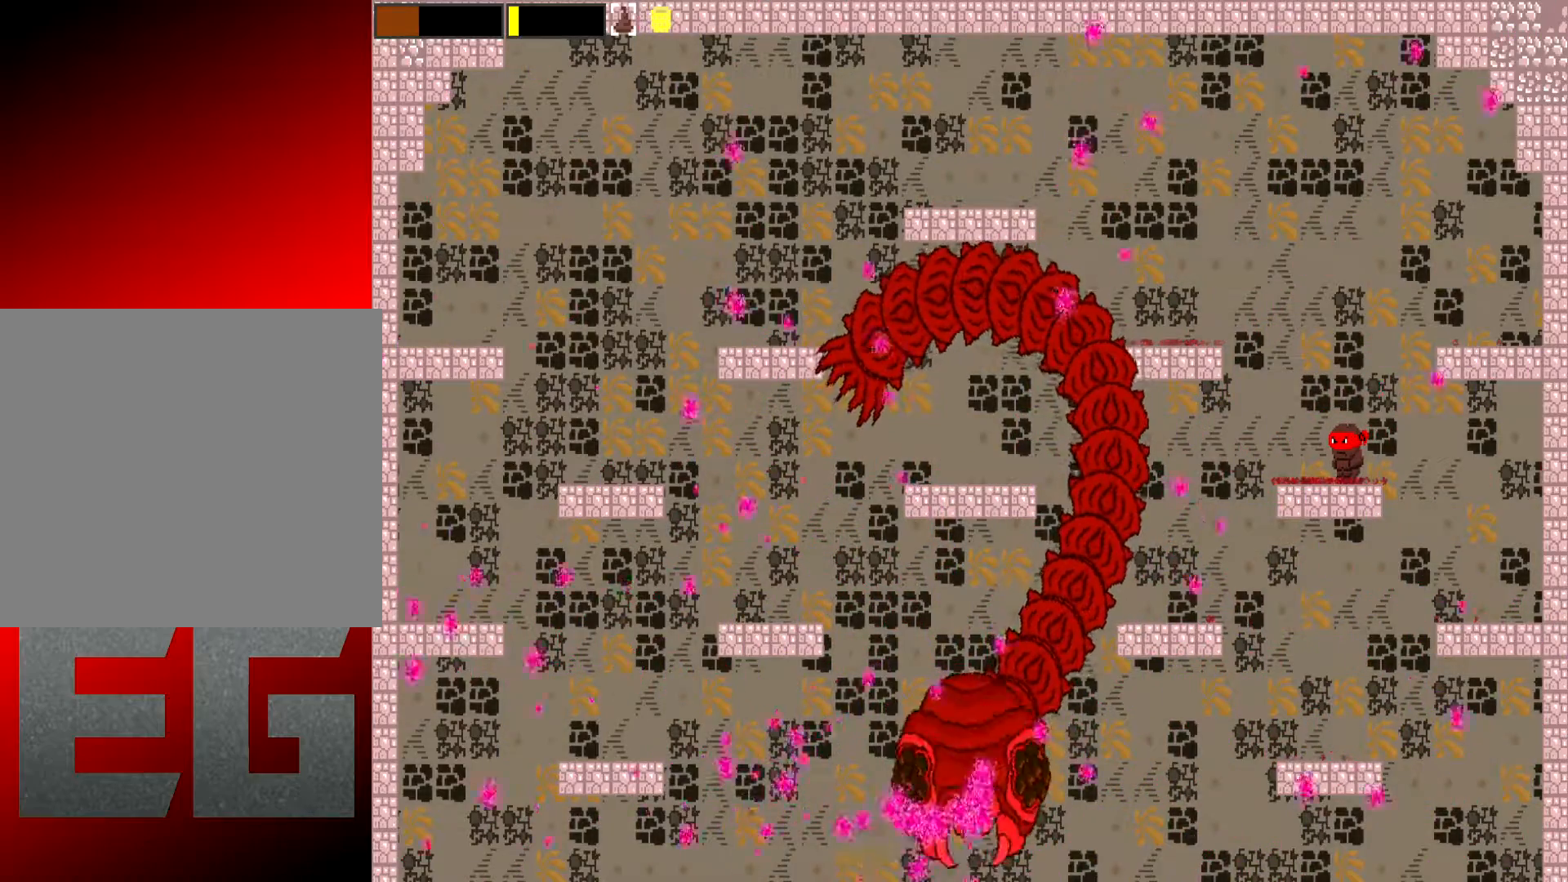
{"buttons": ["L2"], "left_stick": "center", "events": []}
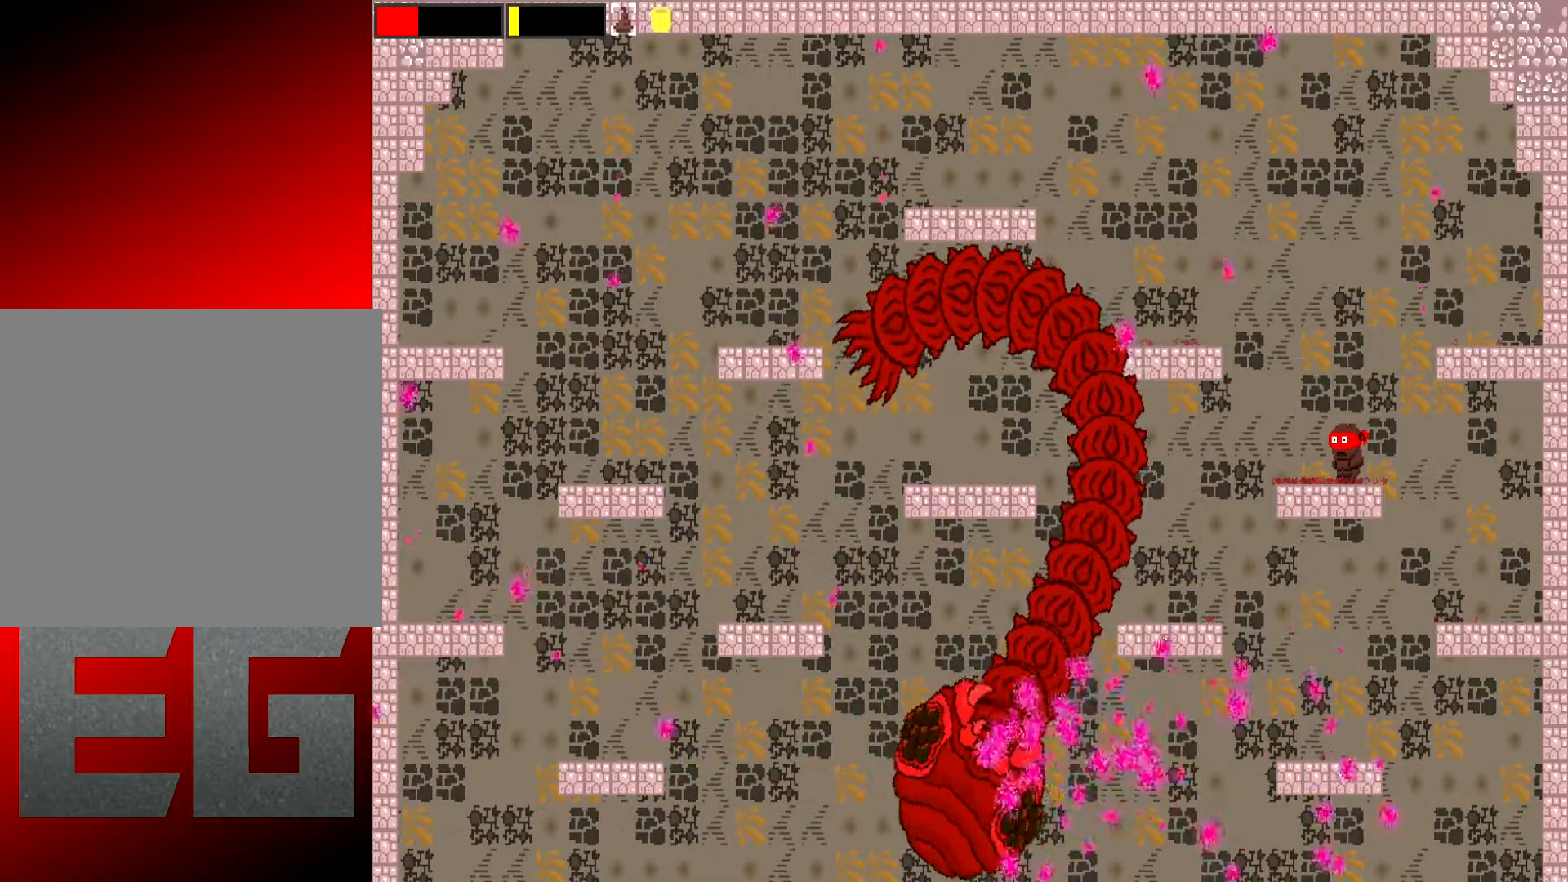
{"buttons": ["L2"], "left_stick": "center", "events": []}
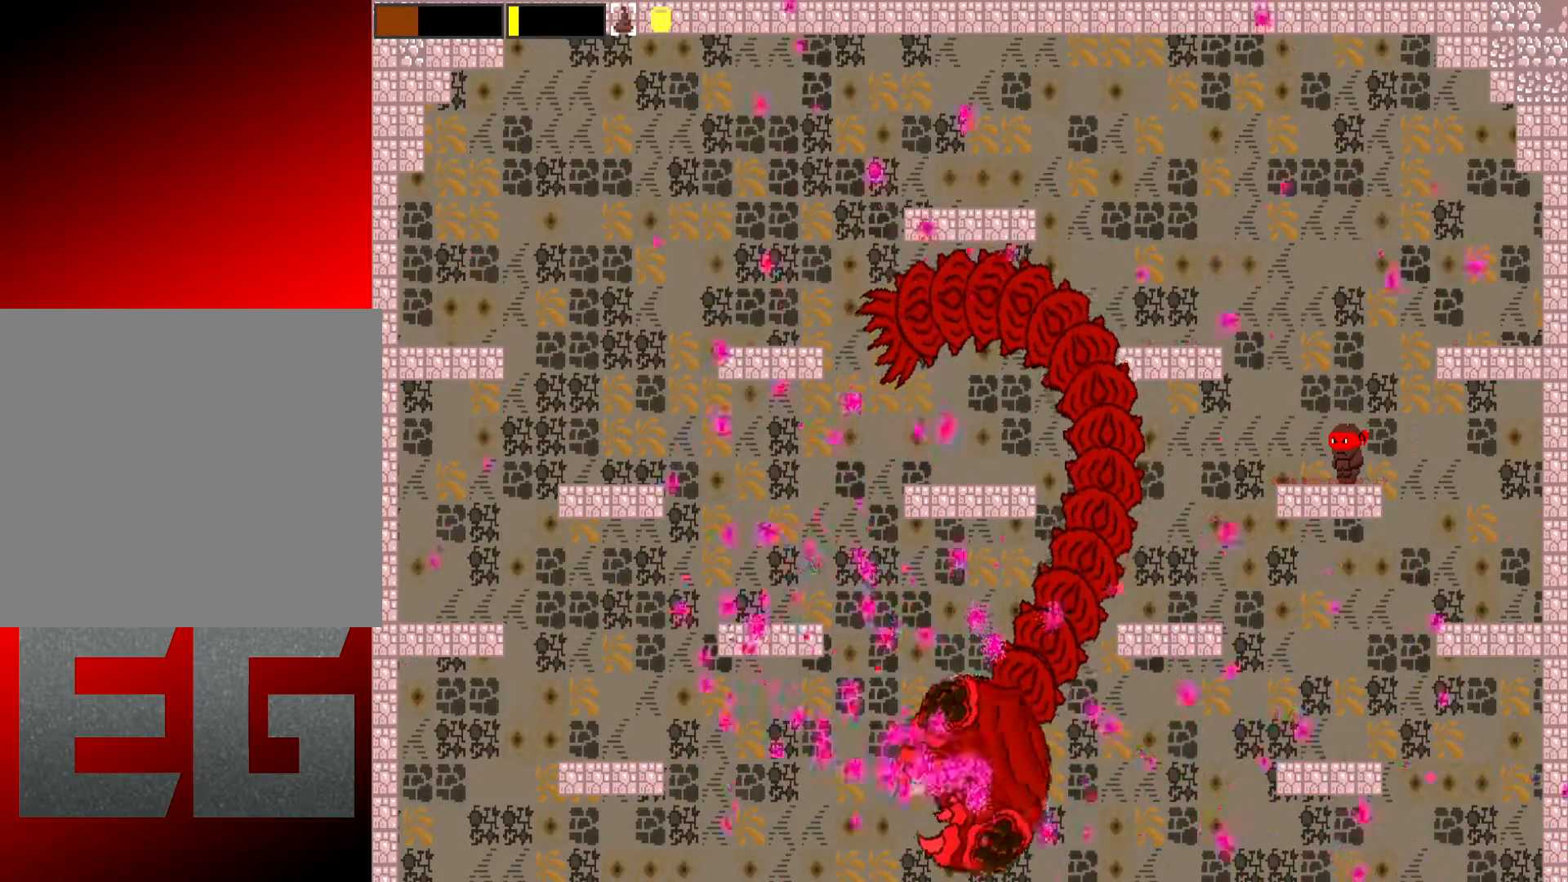
{"buttons": ["L2"], "left_stick": "center", "events": []}
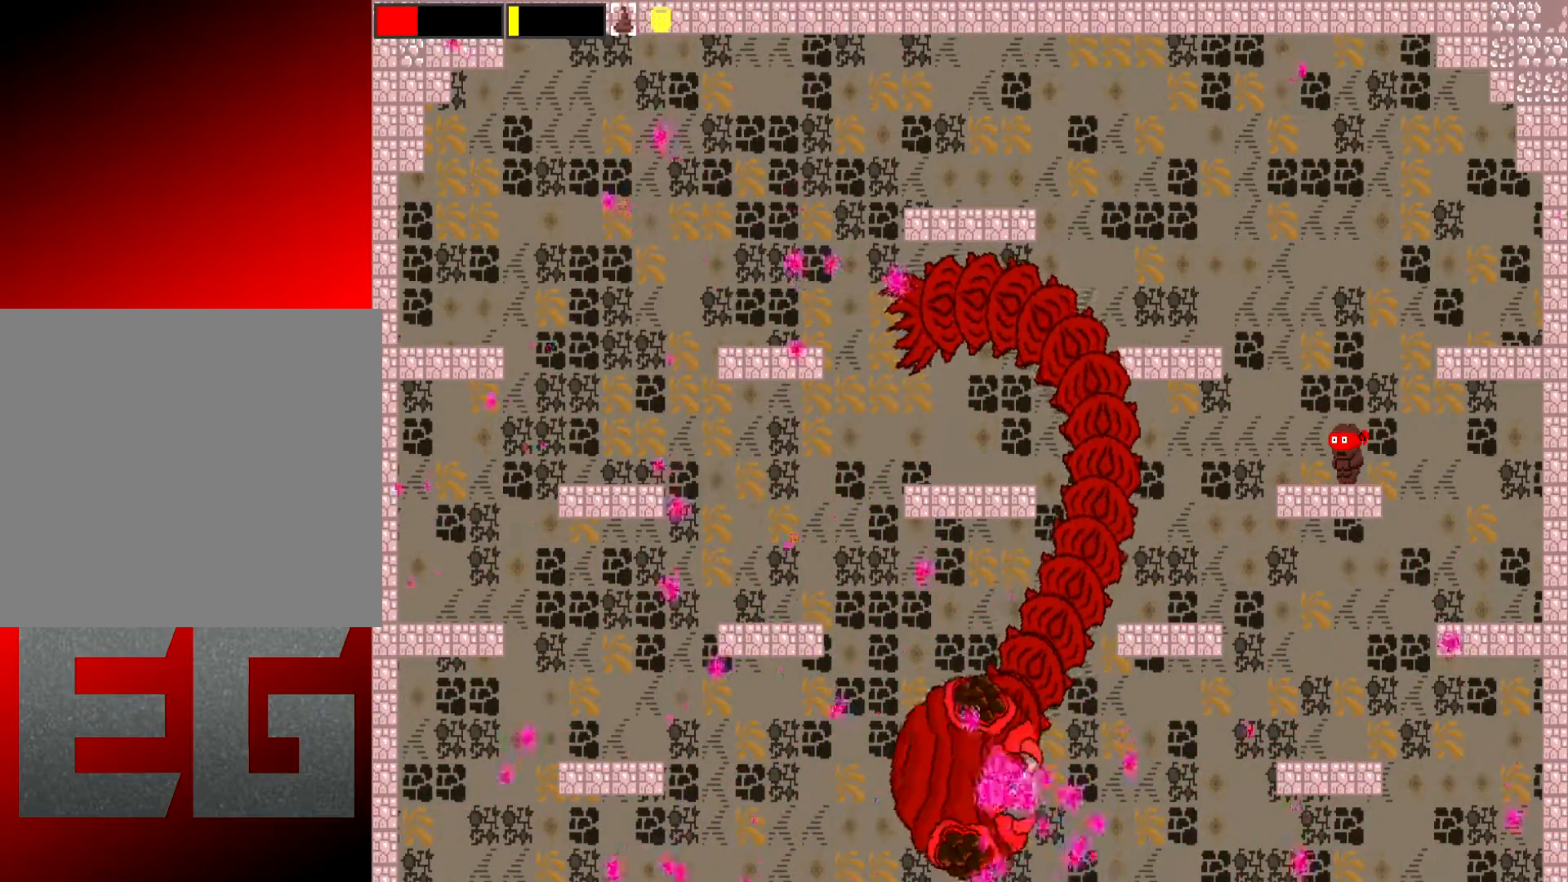
{"buttons": ["L2"], "left_stick": "center", "events": []}
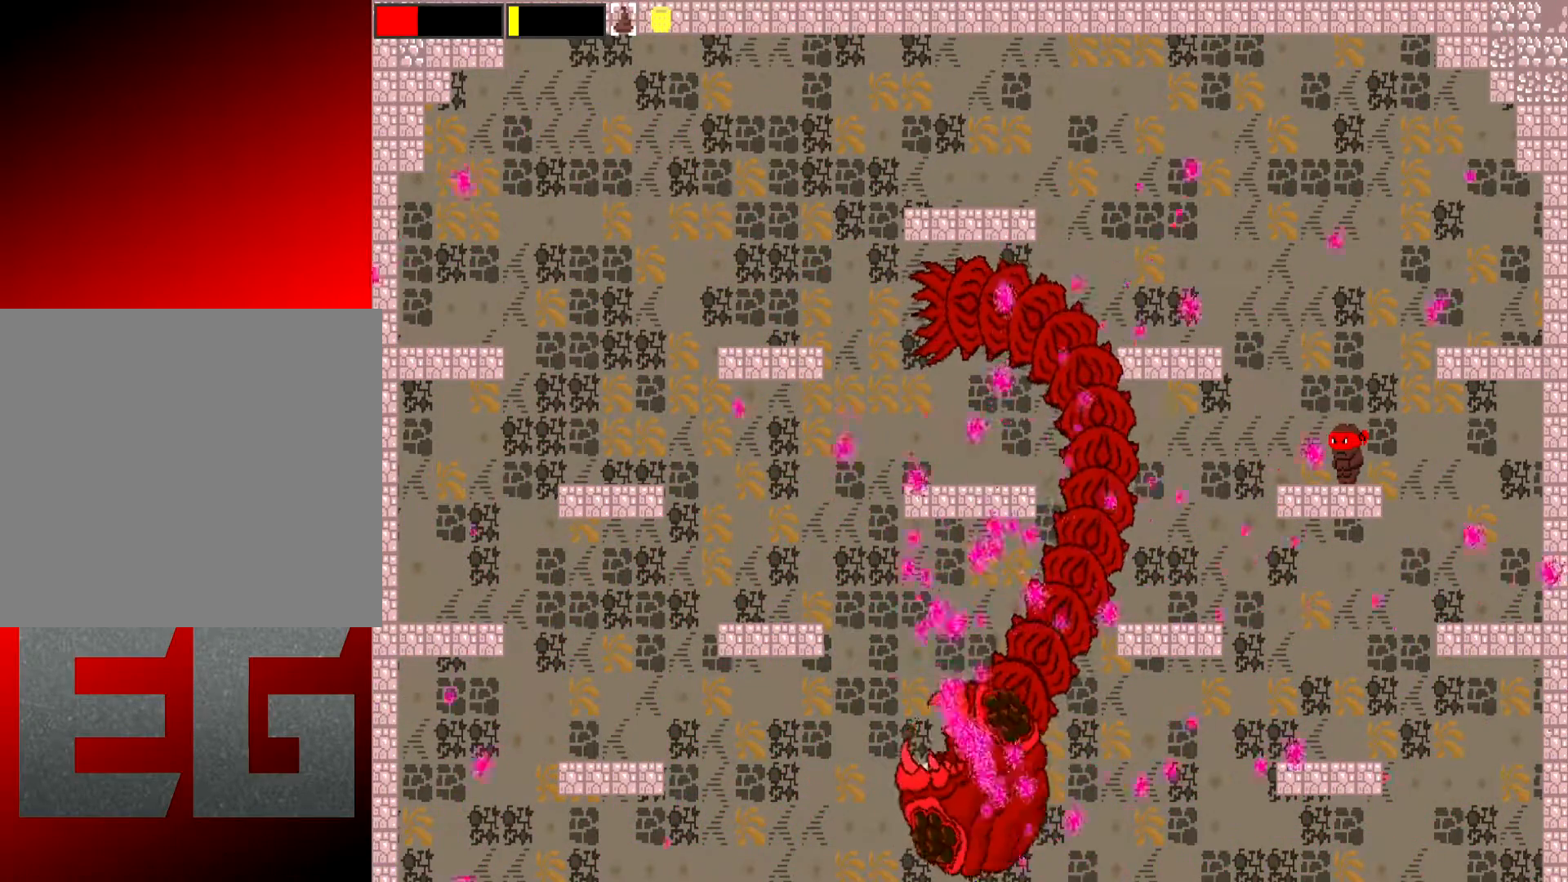
{"buttons": ["L2"], "left_stick": "center", "events": []}
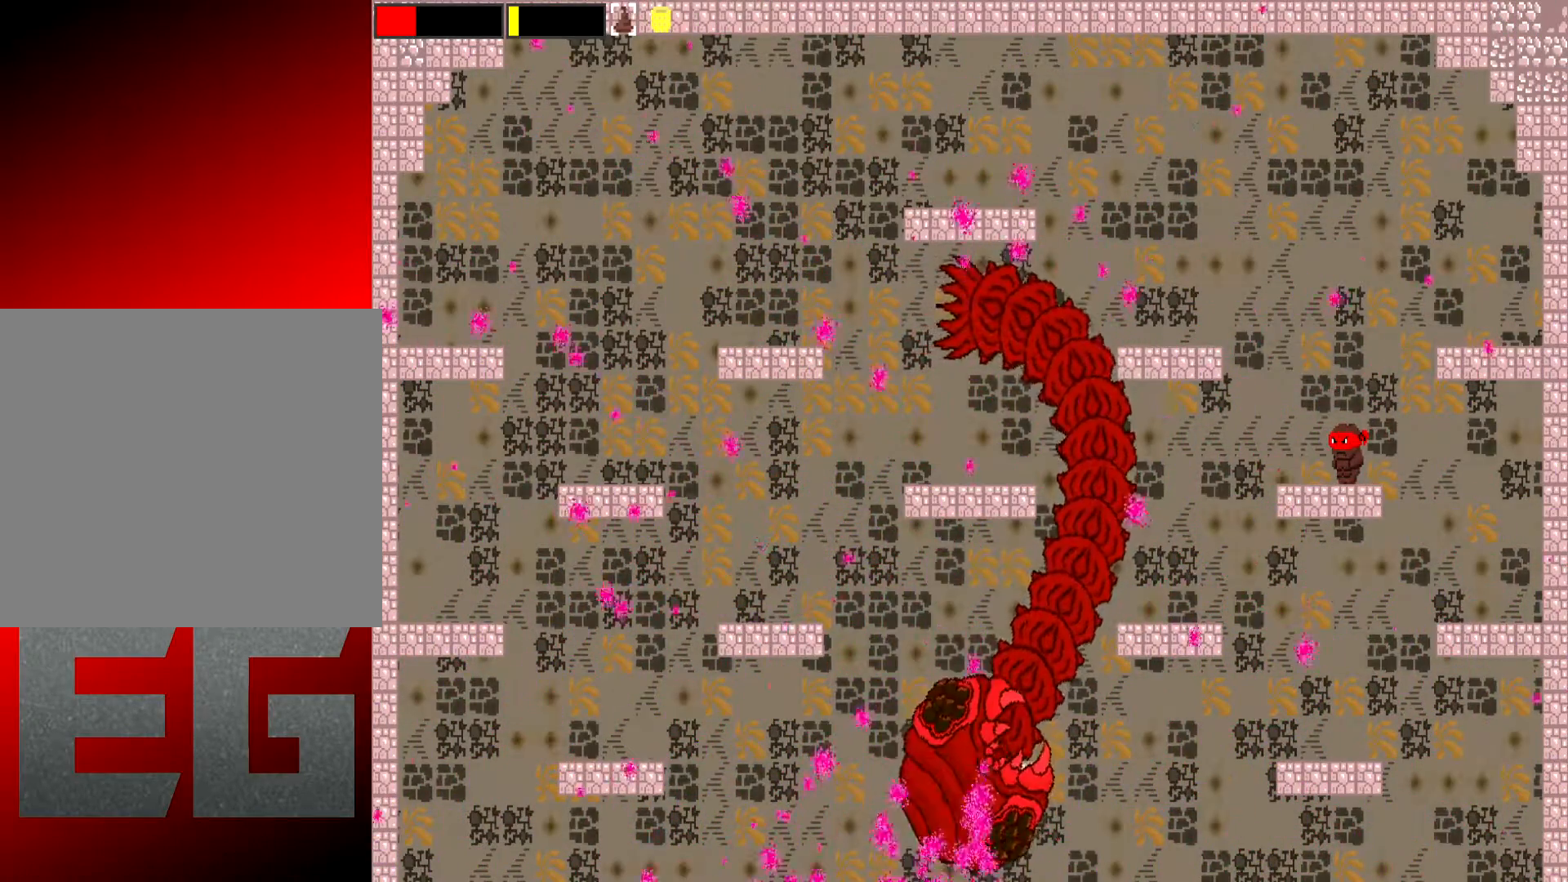
{"buttons": ["L2"], "left_stick": "center", "events": []}
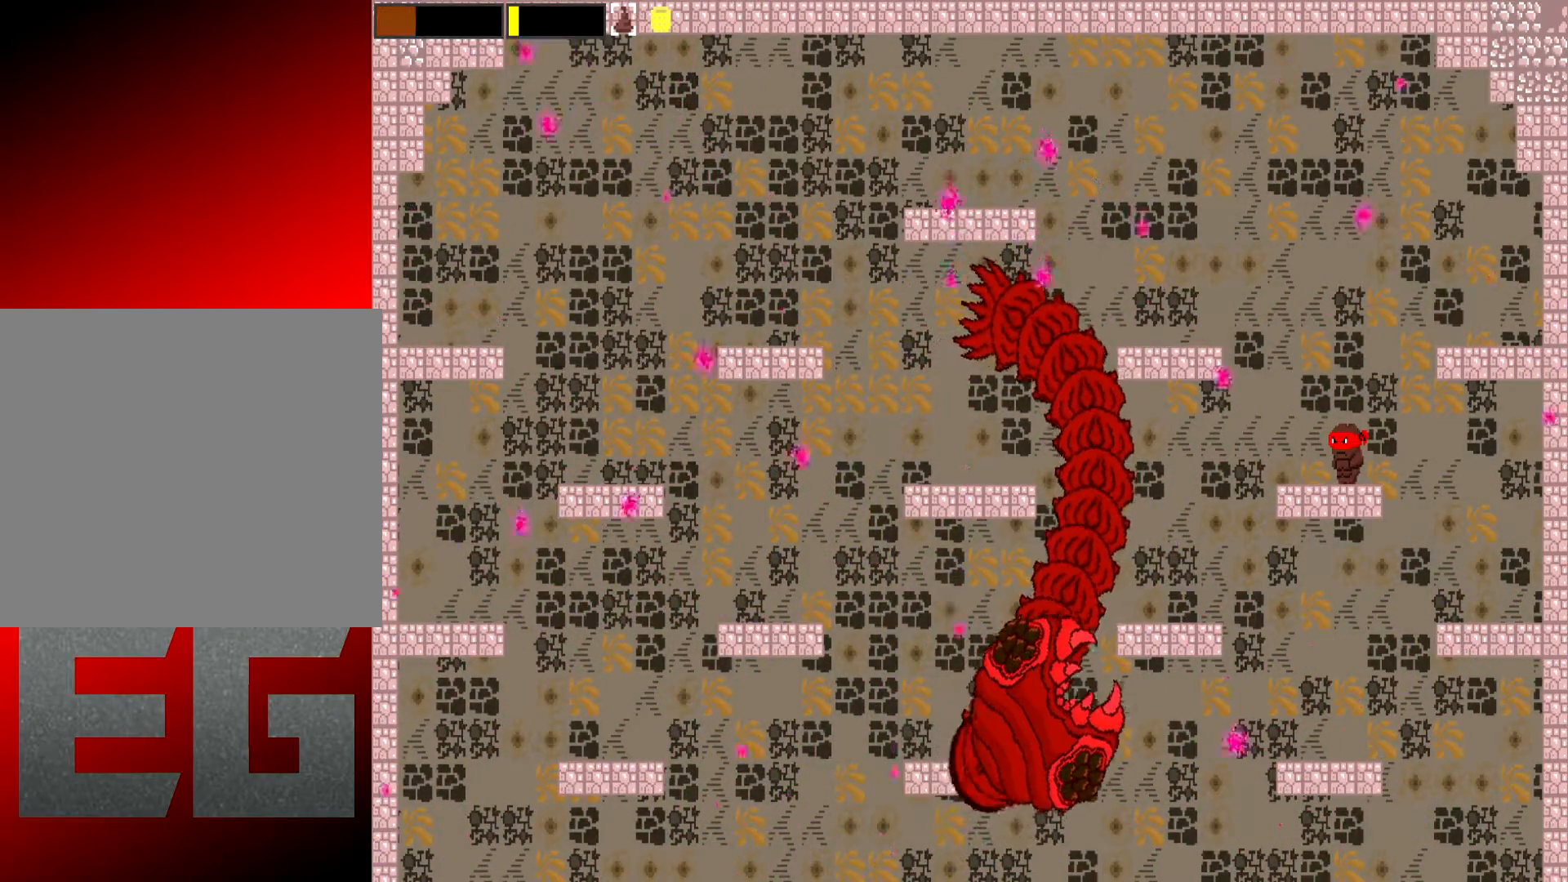
{"buttons": ["X", "L2", "R2"], "left_stick": "center", "events": [[100, "R2", "down"], [500, "X", "down"]]}
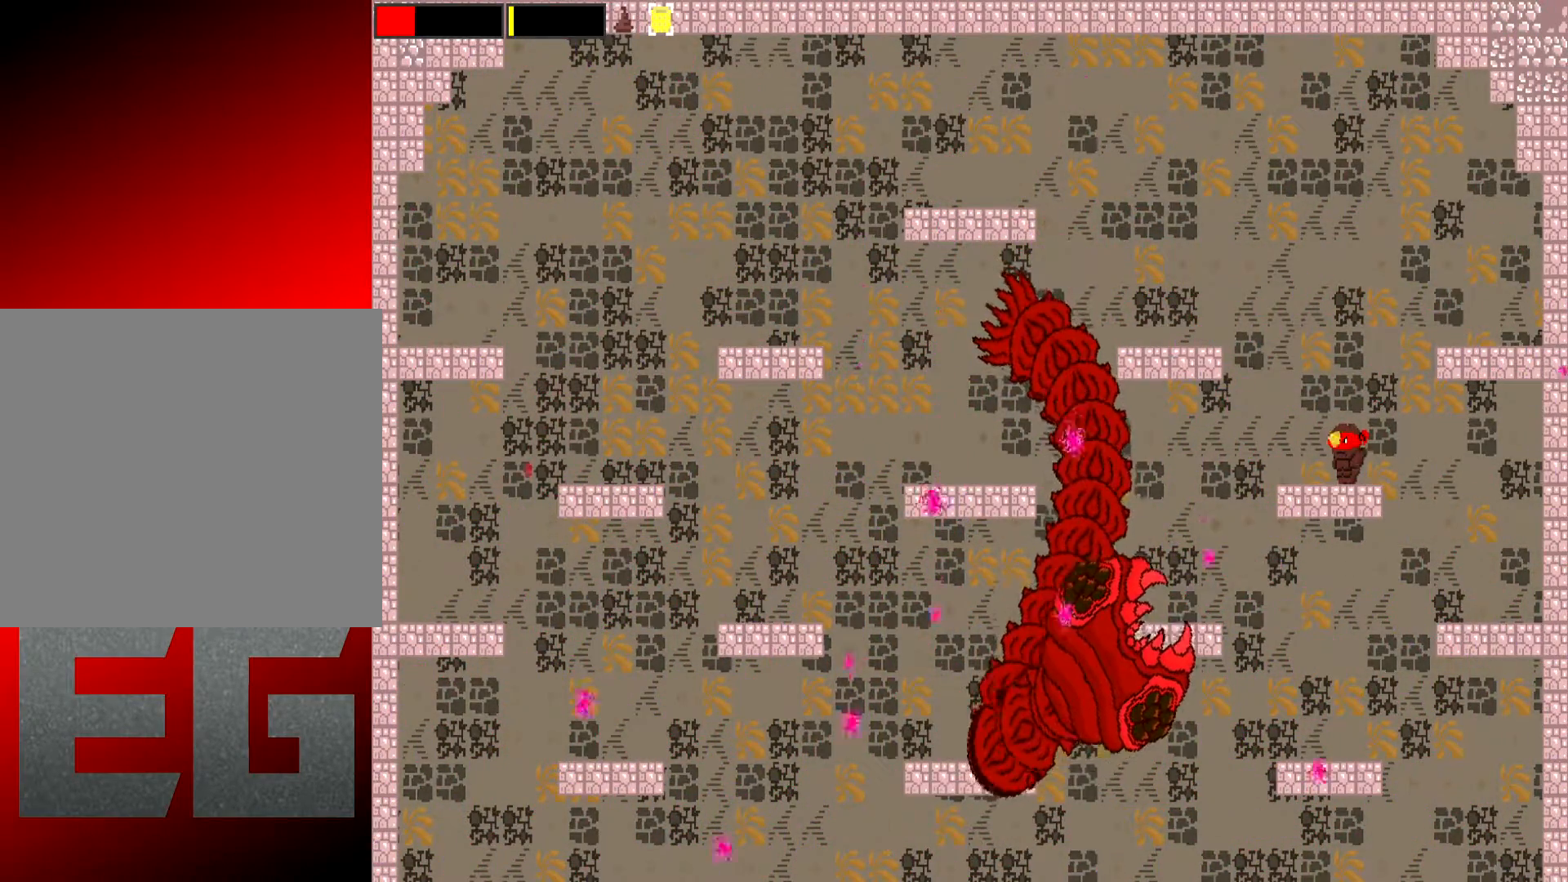
{"buttons": ["X", "L2", "R2"], "left_stick": "center", "events": []}
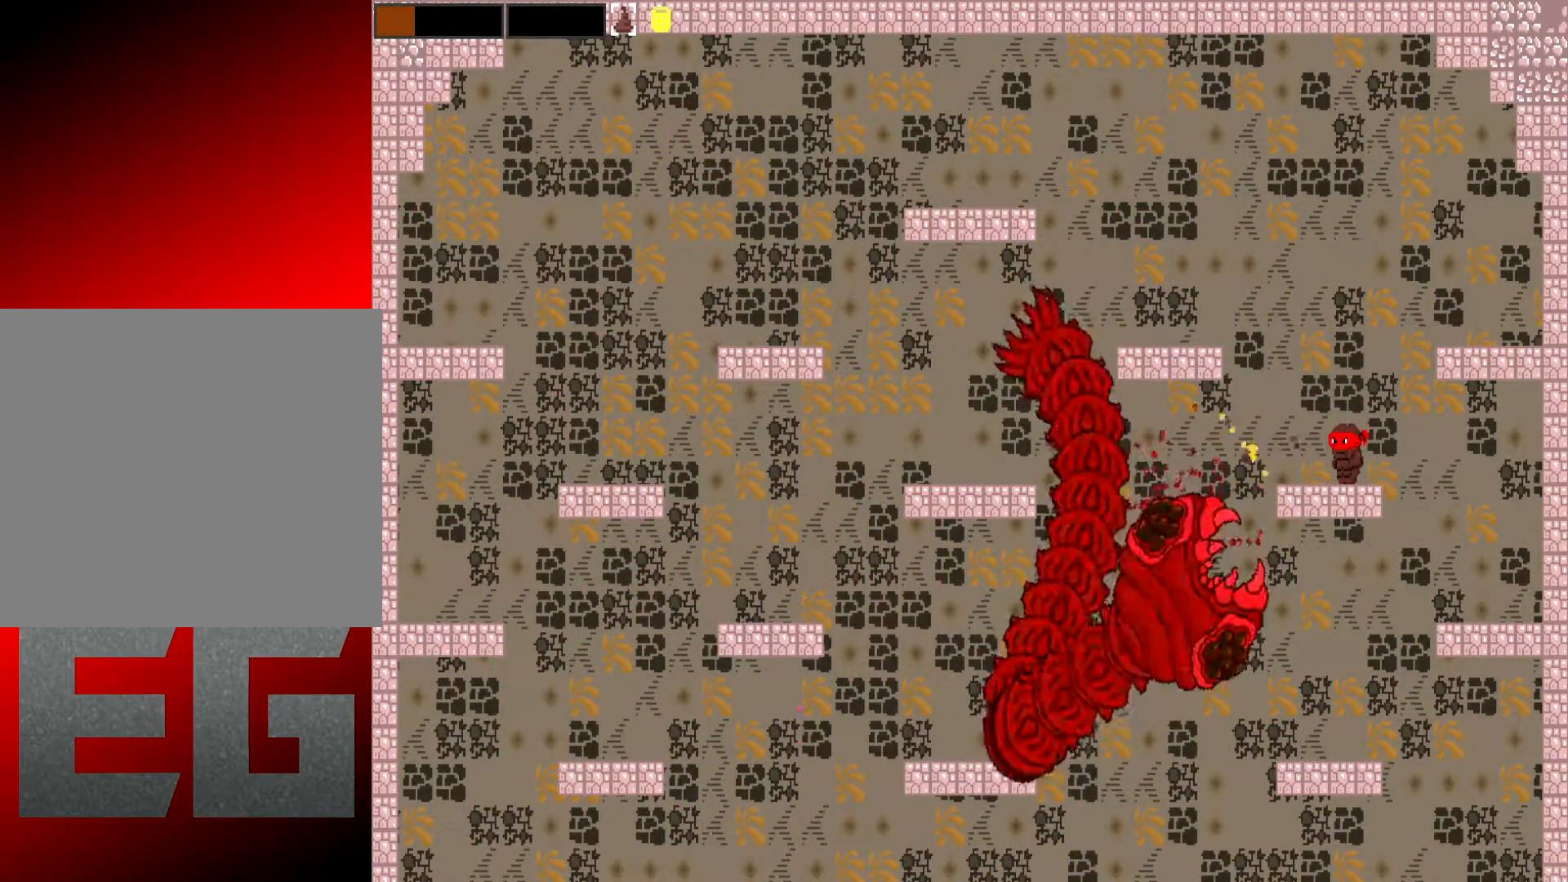
{"buttons": ["X", "L2", "R2"], "left_stick": "center", "events": []}
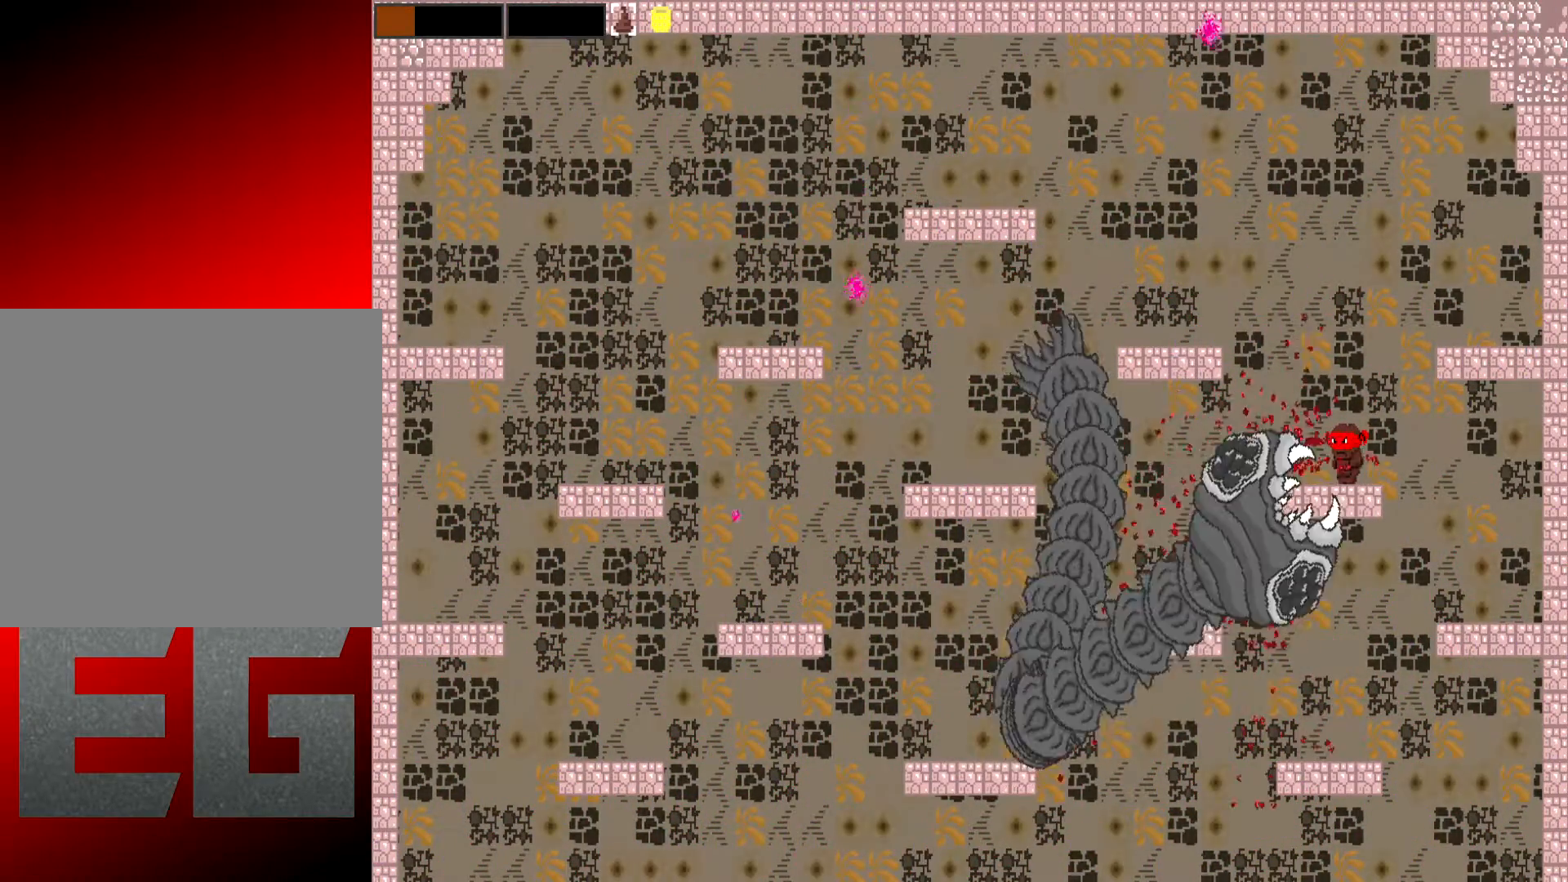
{"buttons": ["A", "X", "L2", "R2"], "left_stick": "left", "events": [[84, "left_stick", "left"], [150, "A", "down"]]}
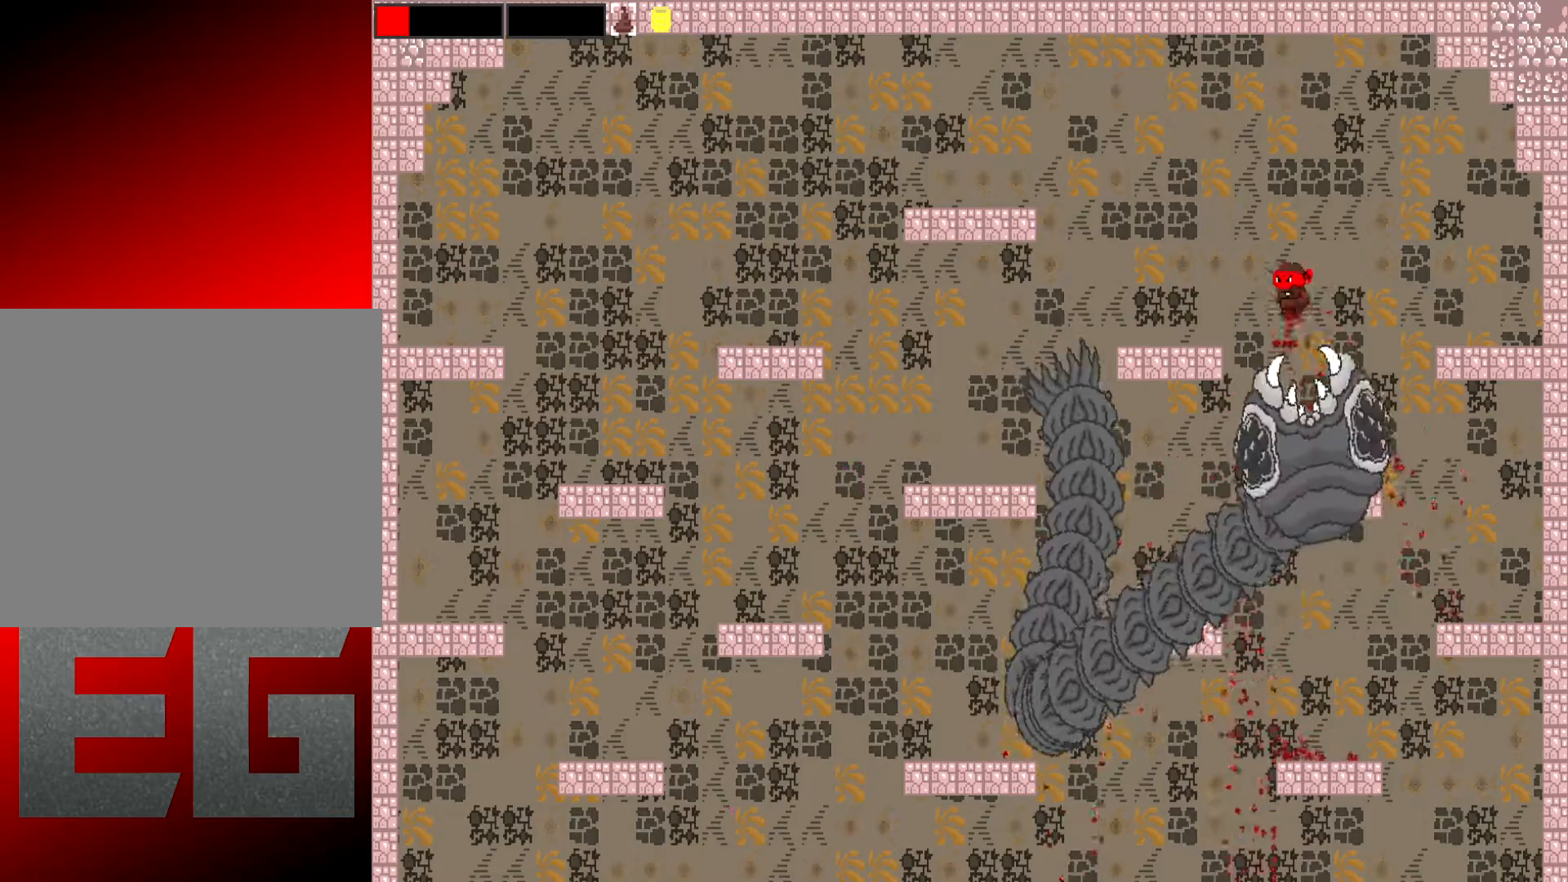
{"buttons": [], "left_stick": "left", "events": [[217, "A", "up"], [383, "R2", "up"], [383, "X", "up"], [450, "L2", "up"]]}
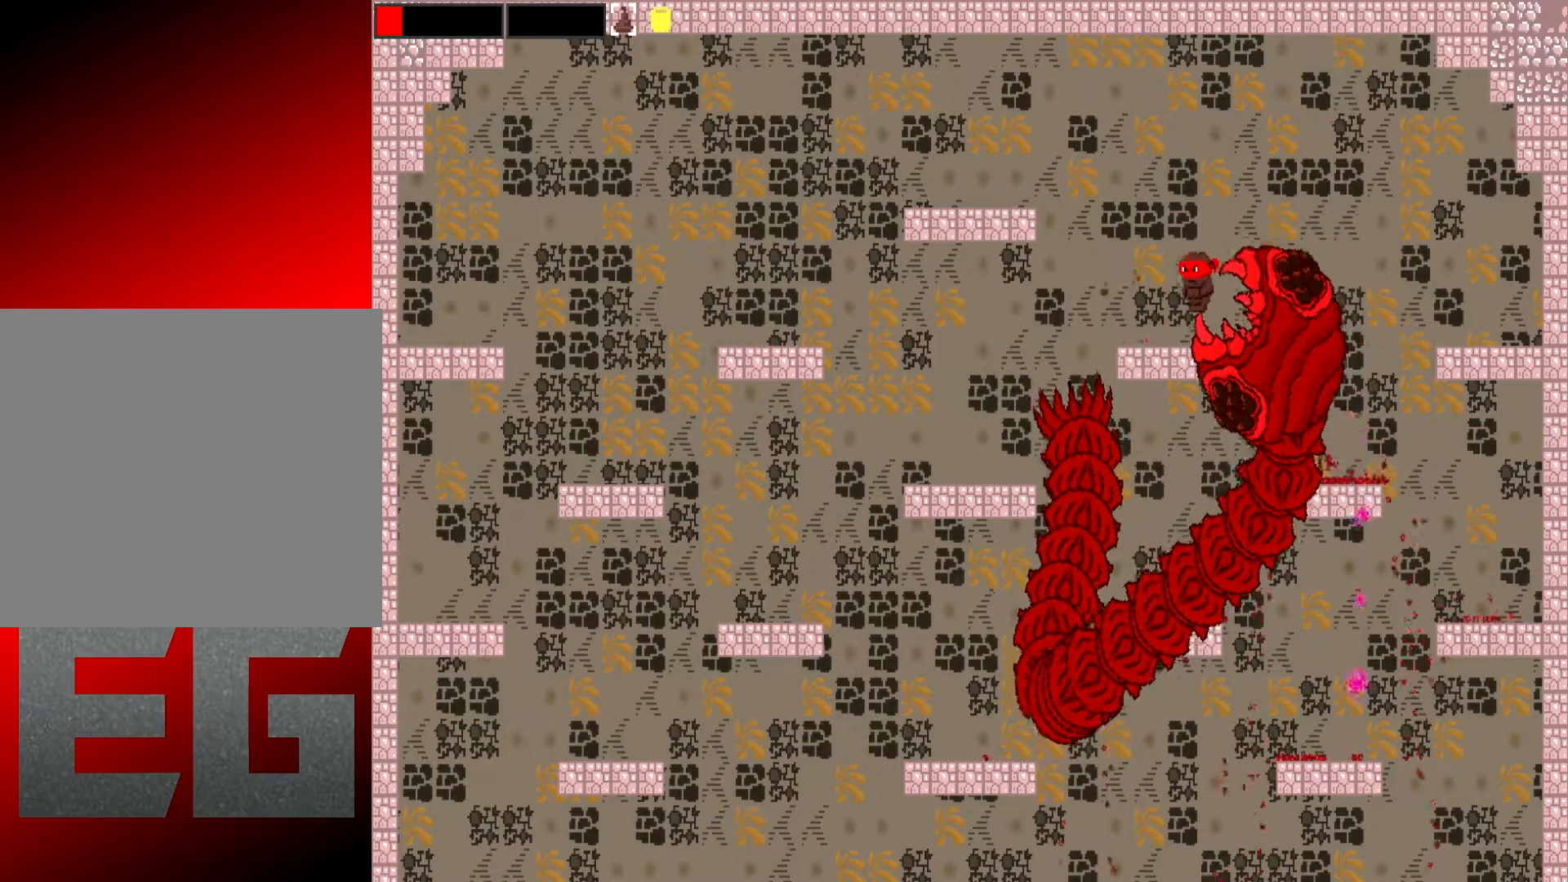
{"buttons": ["A"], "left_stick": "left", "events": [[434, "A", "down"]]}
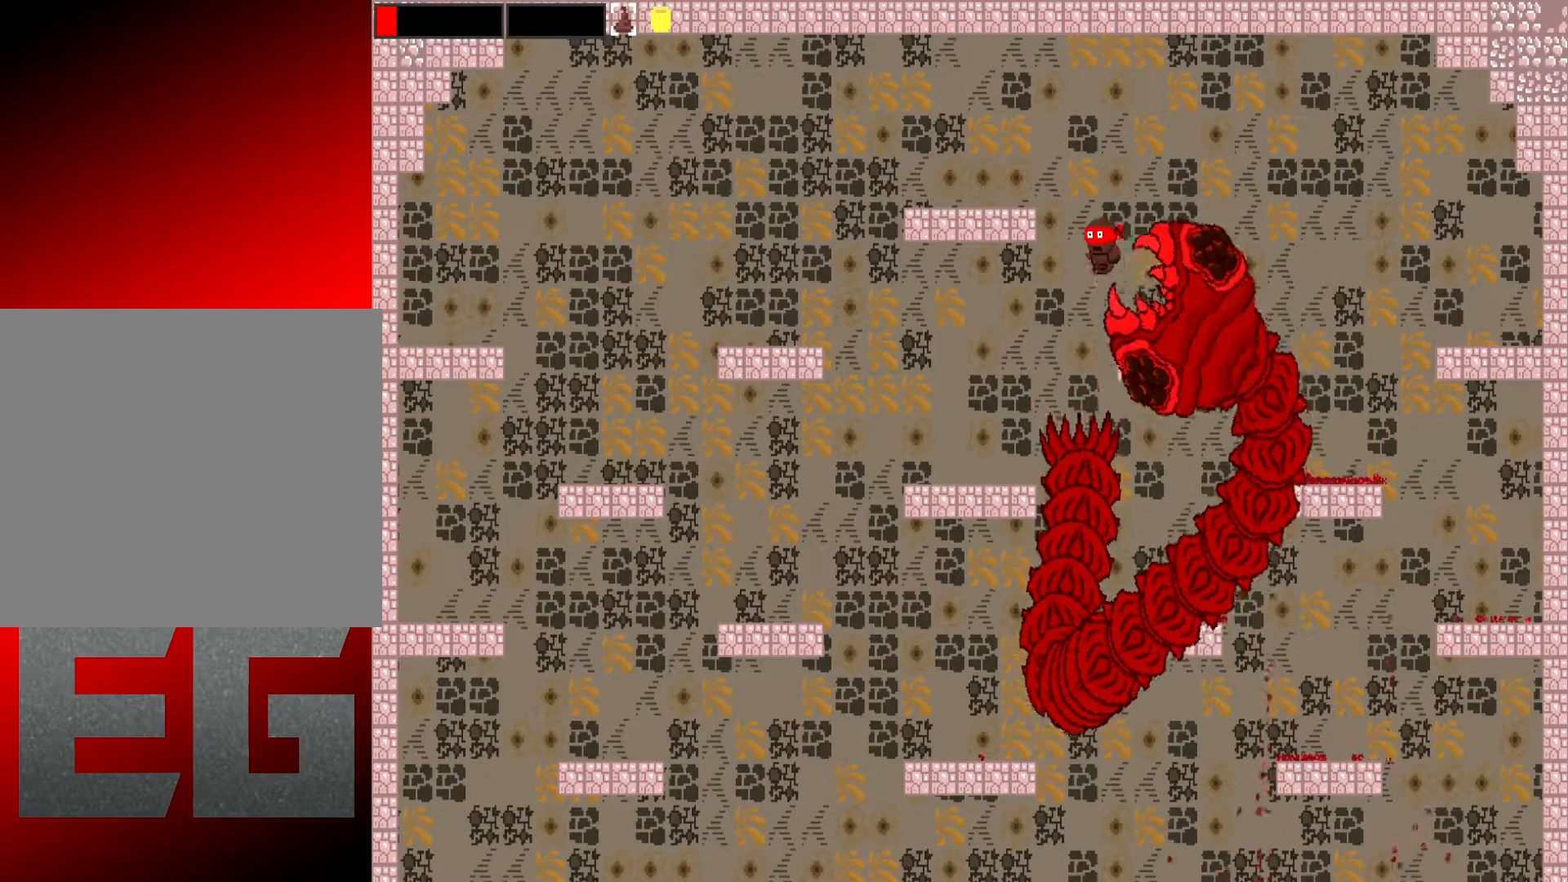
{"buttons": [], "left_stick": "left", "events": [[233, "A", "up"]]}
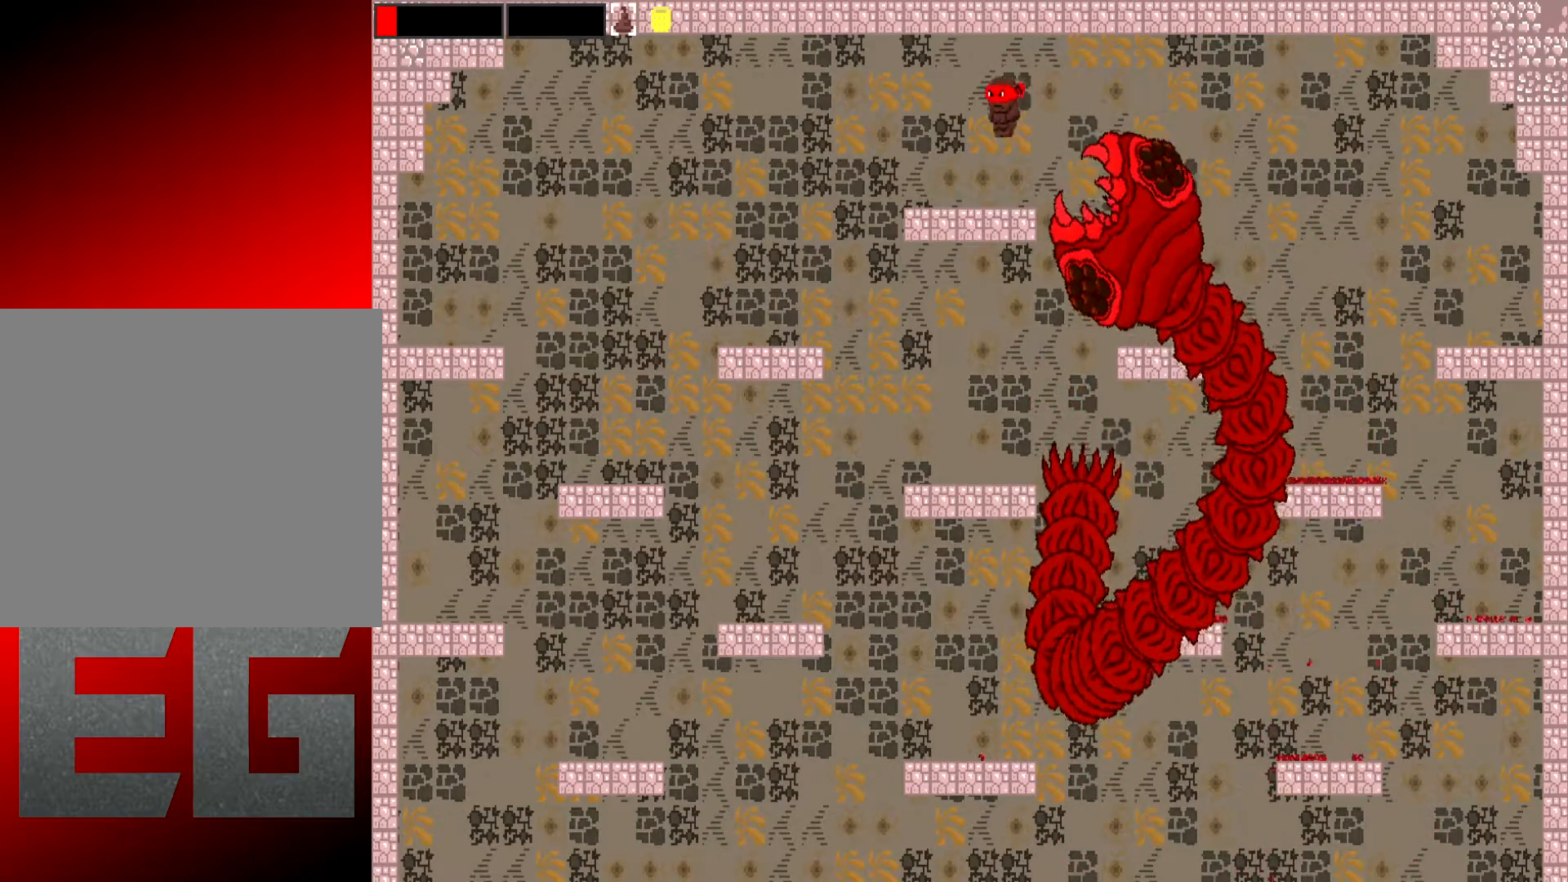
{"buttons": ["L2"], "left_stick": "right", "events": [[334, "left_stick", "right"], [467, "L2", "down"]]}
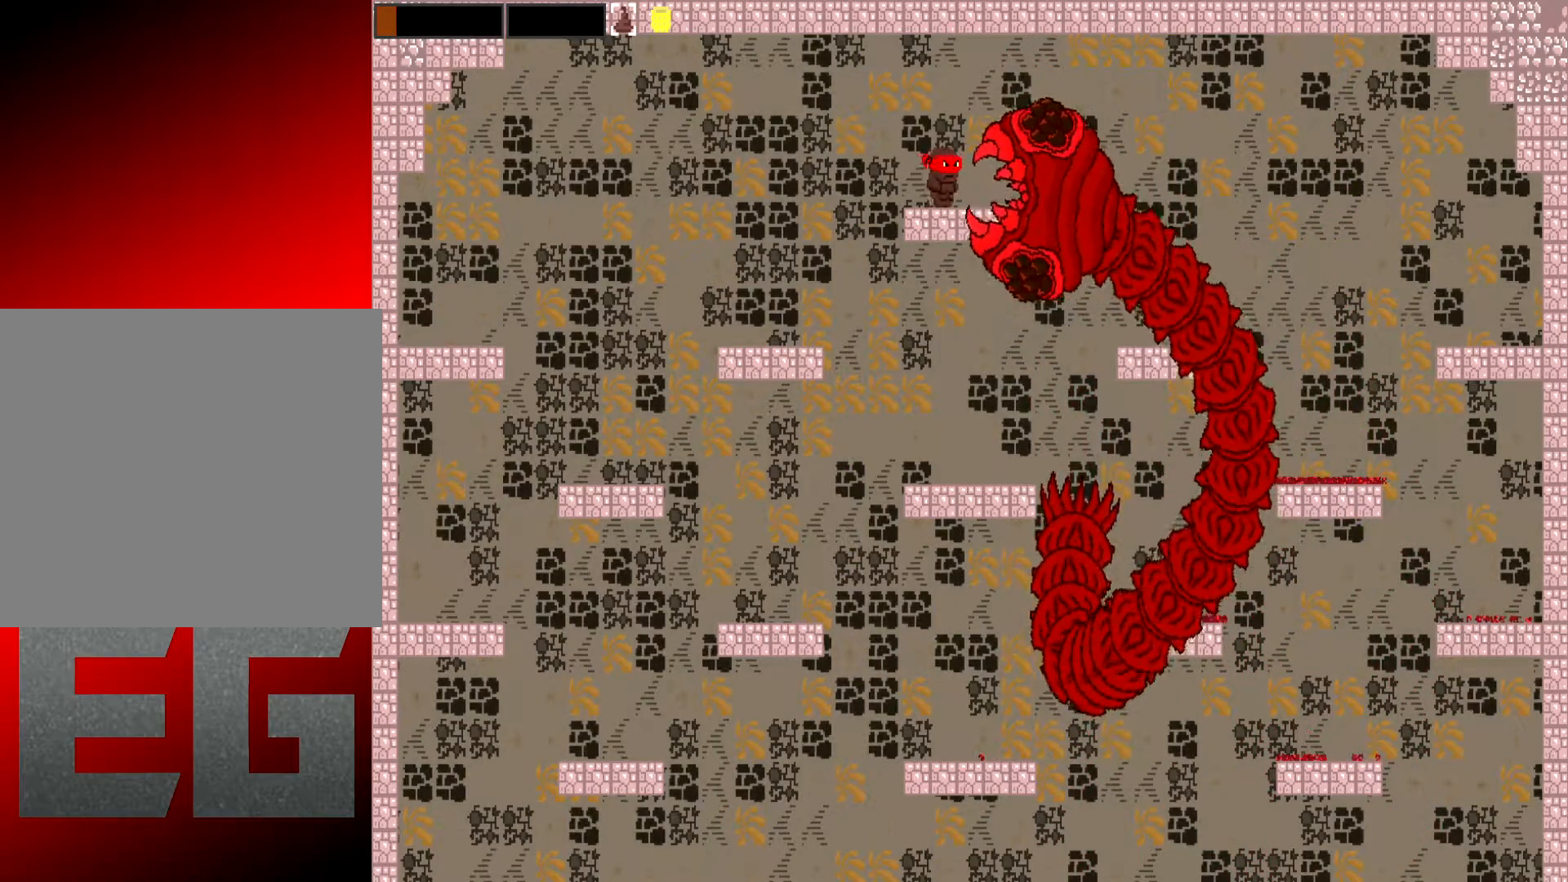
{"buttons": ["A", "X", "L2"], "left_stick": "left", "events": [[33, "left_stick", "left"], [66, "X", "down"], [433, "A", "down"]]}
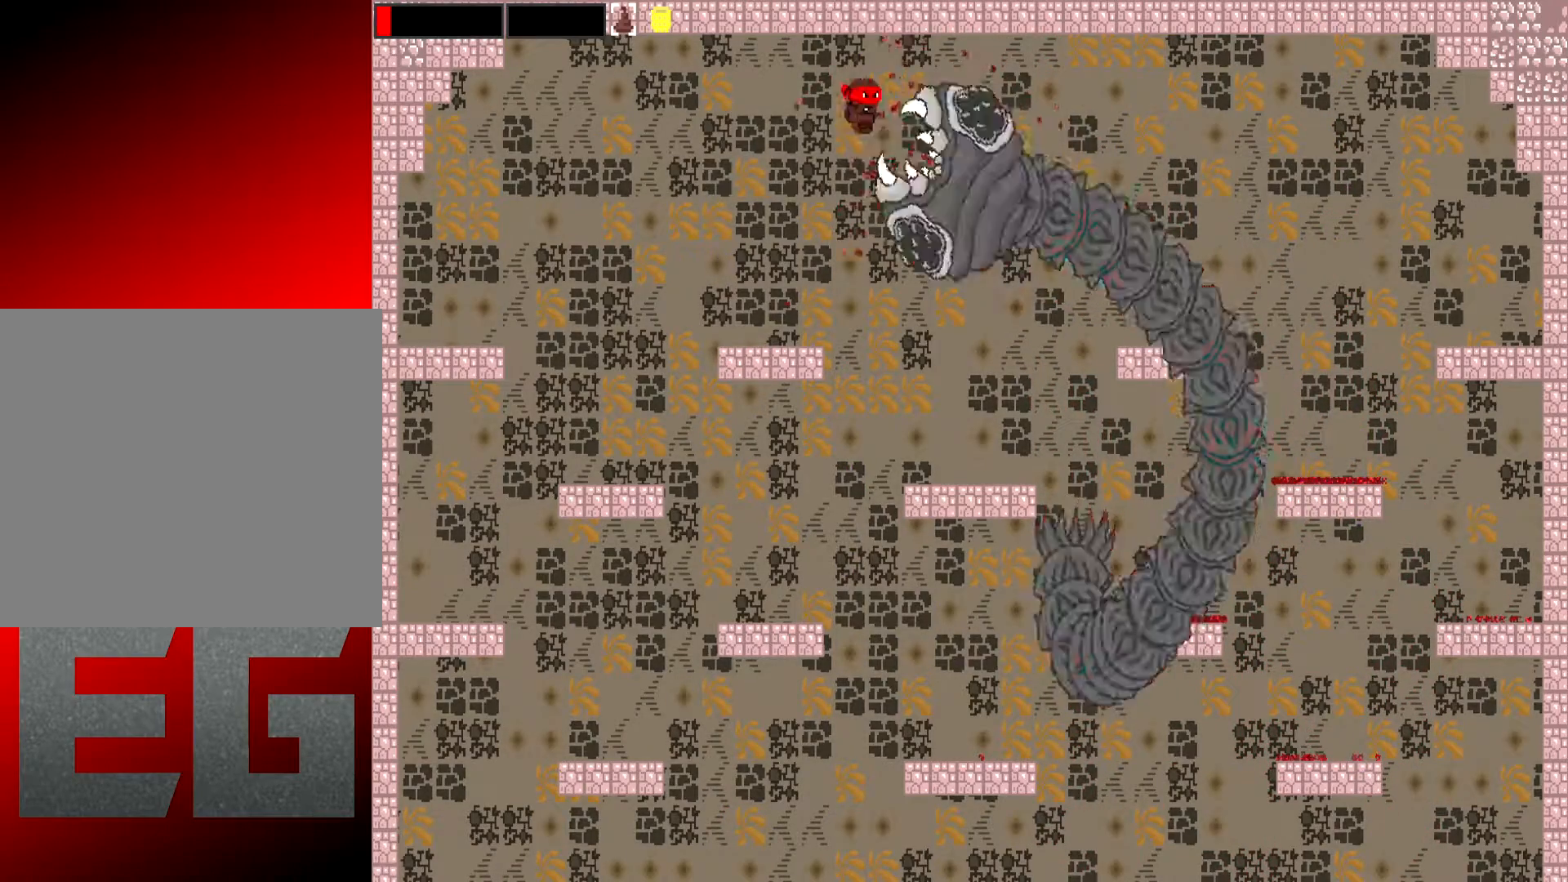
{"buttons": ["X", "L2"], "left_stick": "left", "events": [[117, "A", "up"]]}
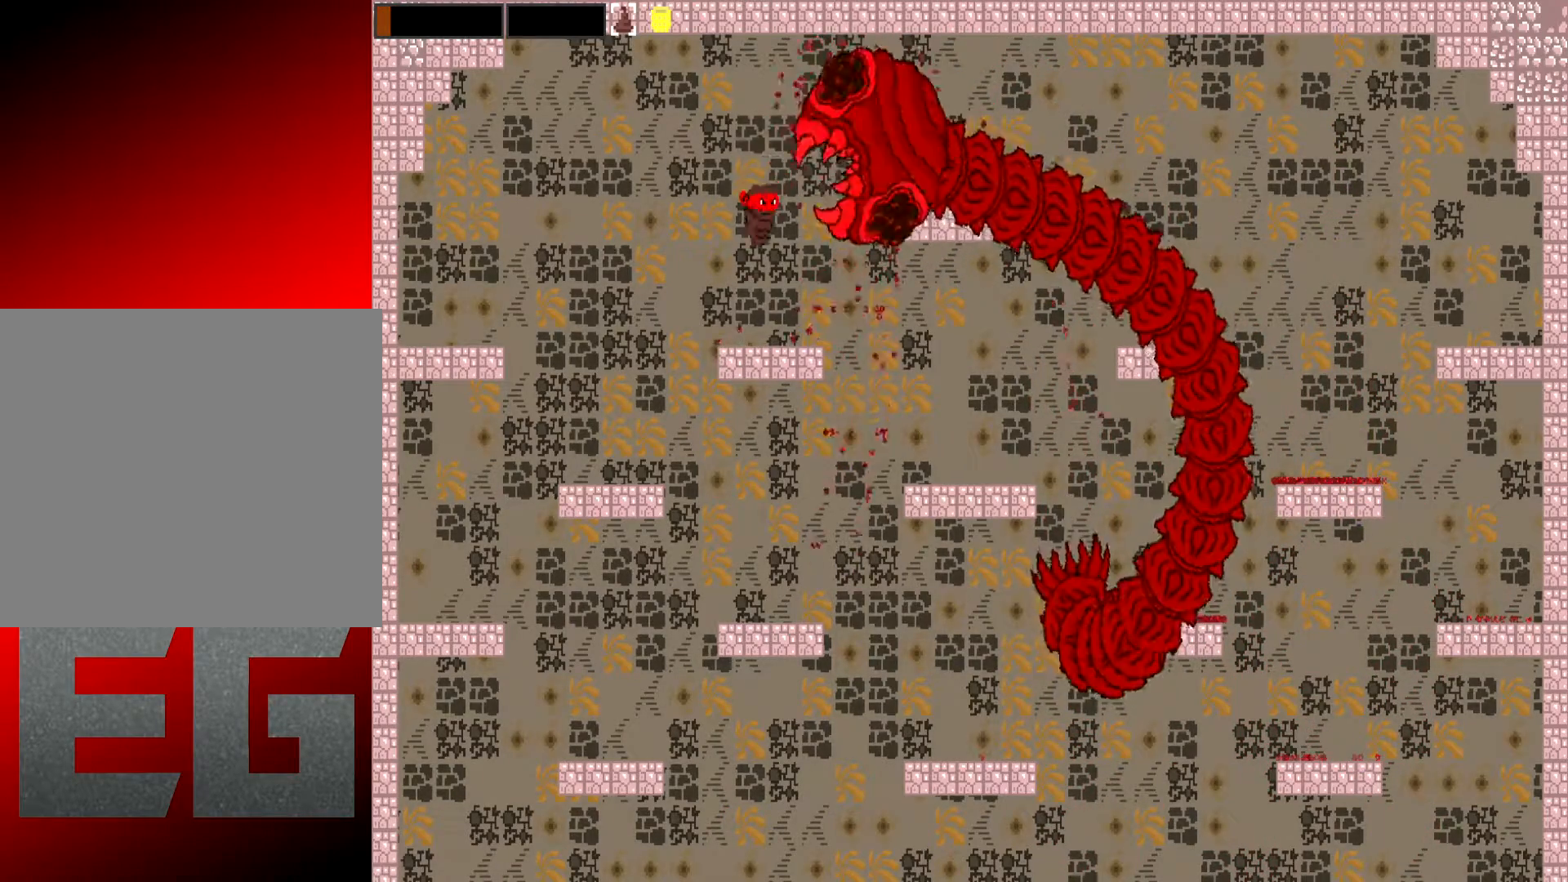
{"buttons": ["X", "L2"], "left_stick": "left", "events": []}
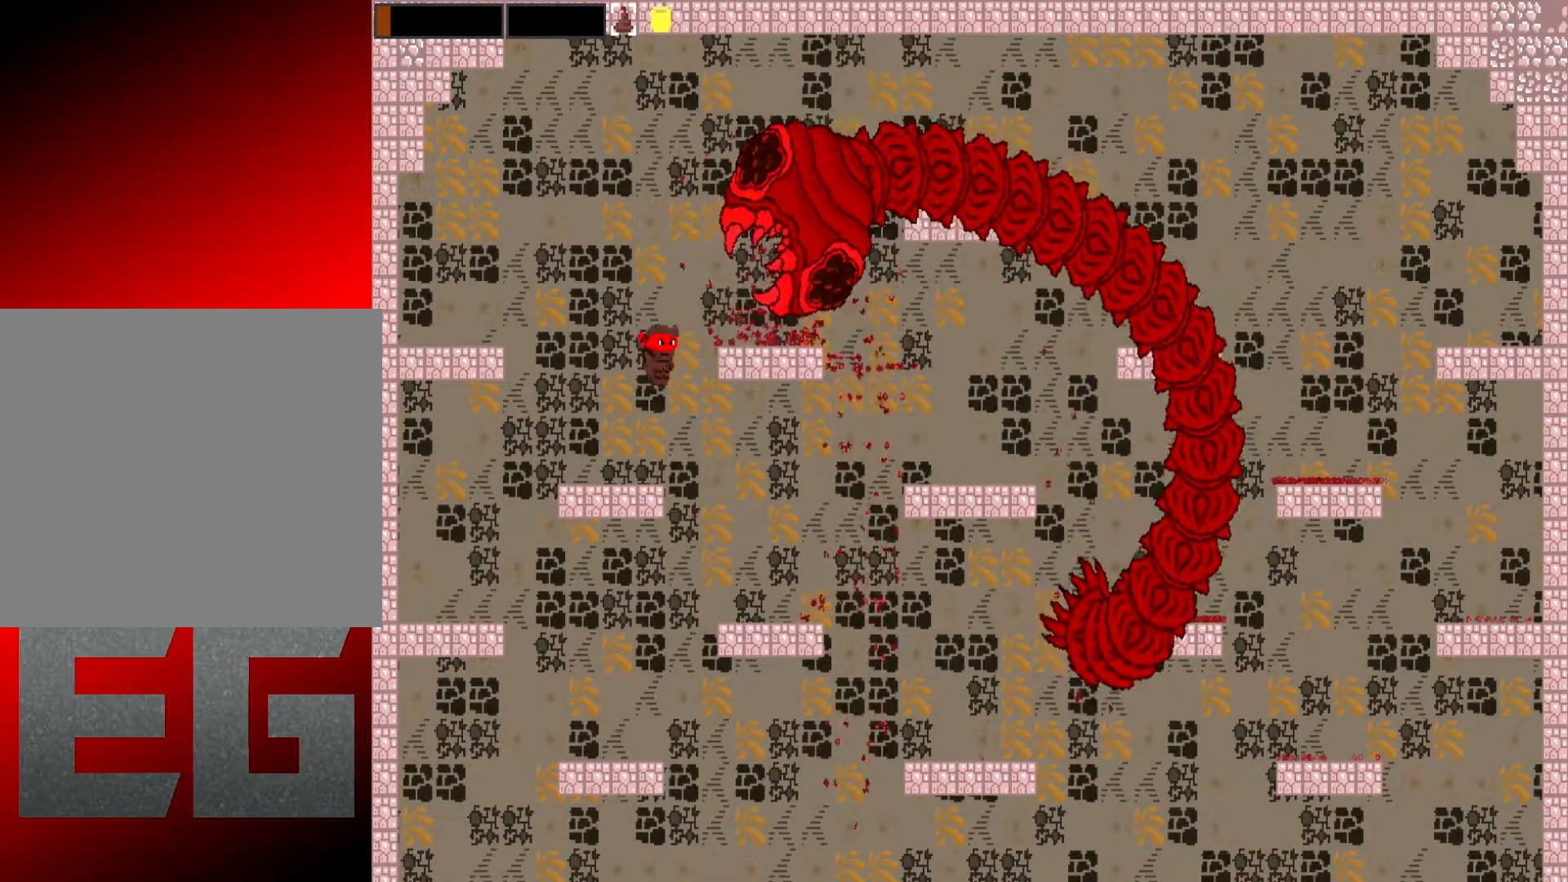
{"buttons": ["X", "L2"], "left_stick": "up-left", "events": [[117, "left_stick", "up-left"]]}
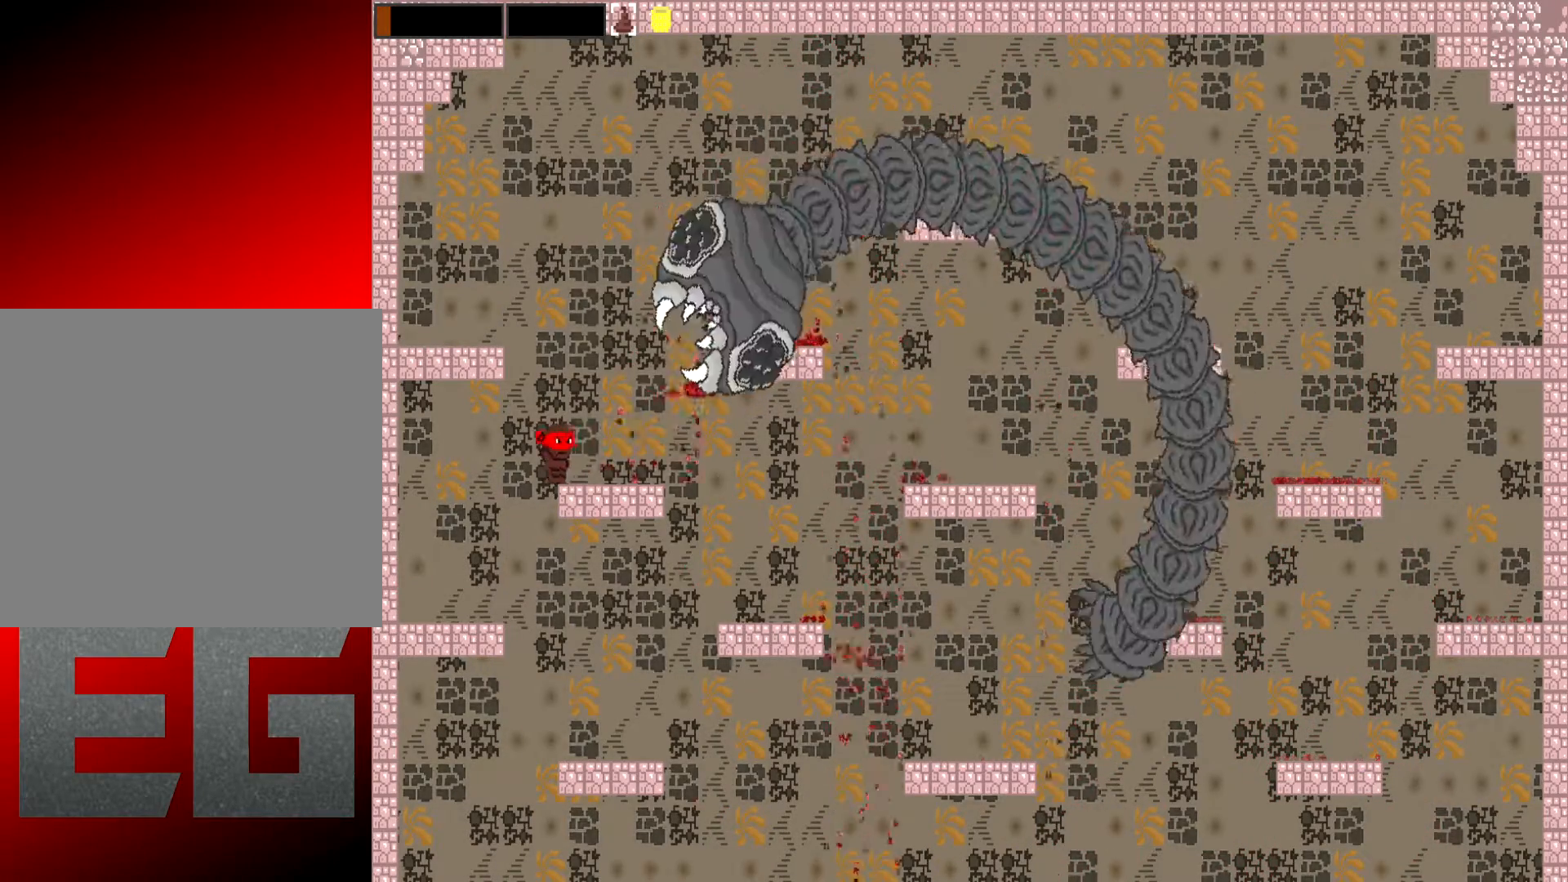
{"buttons": ["X", "L2"], "left_stick": "up-left", "events": [[100, "left_stick", "up"], [283, "left_stick", "up-left"]]}
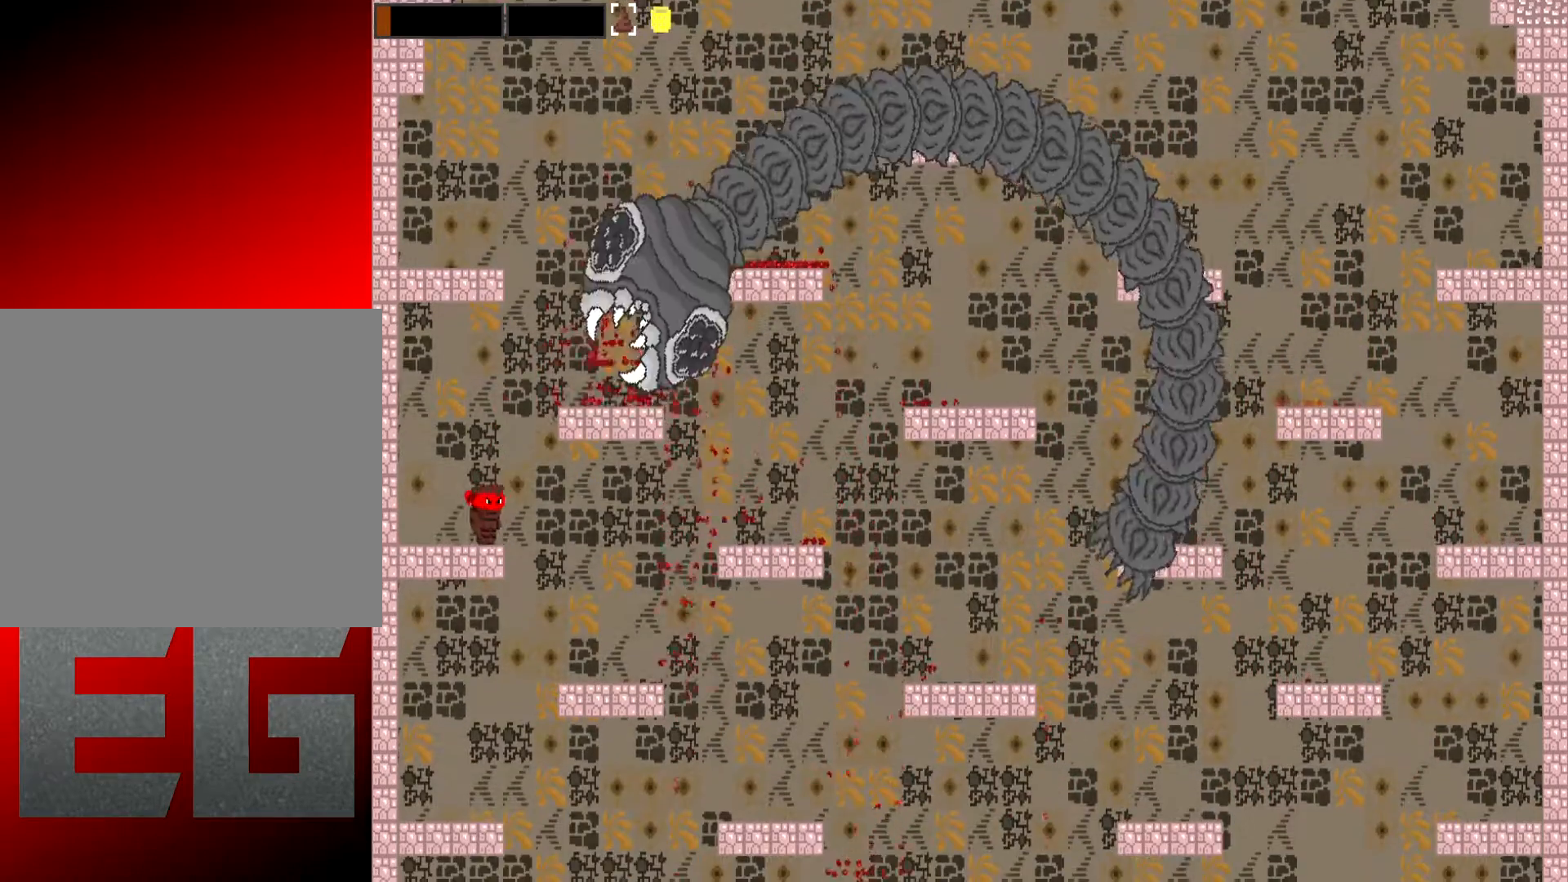
{"buttons": ["X", "L2"], "left_stick": "up-left", "events": []}